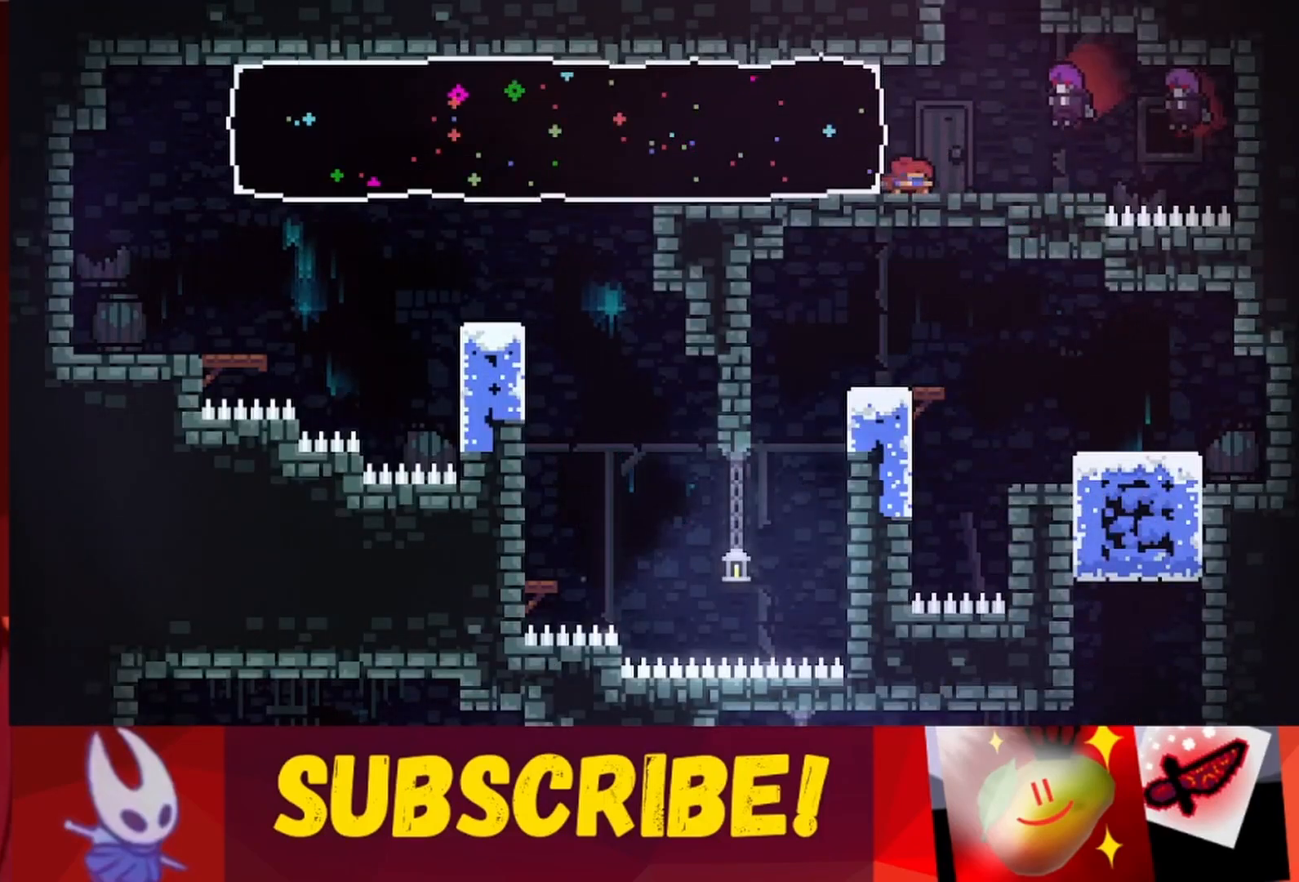
Gameplay with keyboard; each line is a JSON object with the keys held at the frame after it. "events" lists presses ("down") and releases ("up") of "dash", "down", "grab", "jump", "jump2", "left", "right" and "up" between this image and that frame as [ms after this image, input, new state], when the widget could be followed in between. No other keys are recorded. Mouse input is not recorded. Key names are as the overlay labels them; some are game actions (e.g. jump) rather than physical keys.
{"keys": ["left"], "events": [[83, "down", "up"], [133, "down", "down"], [250, "down", "up"], [300, "left", "down"]]}
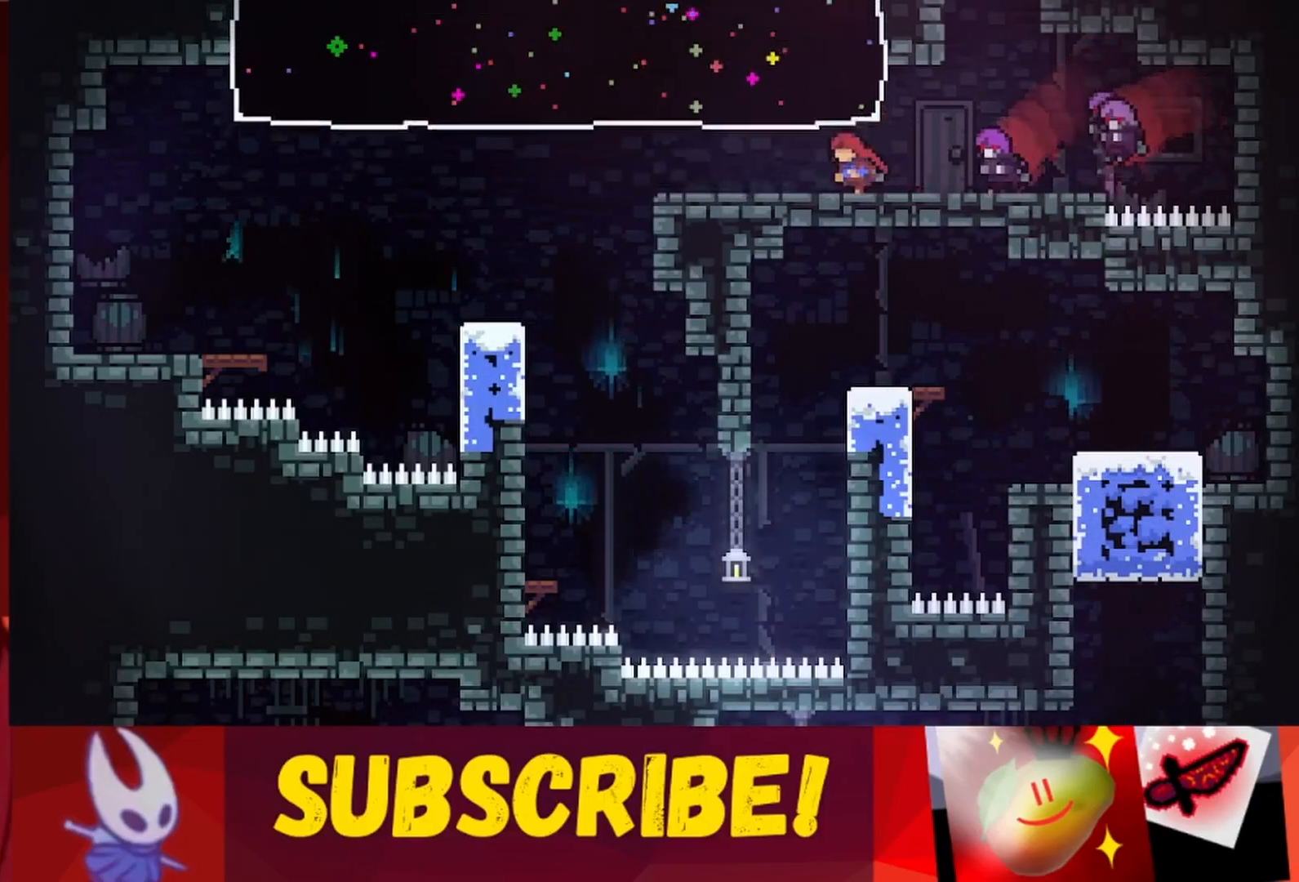
{"keys": ["left"], "events": []}
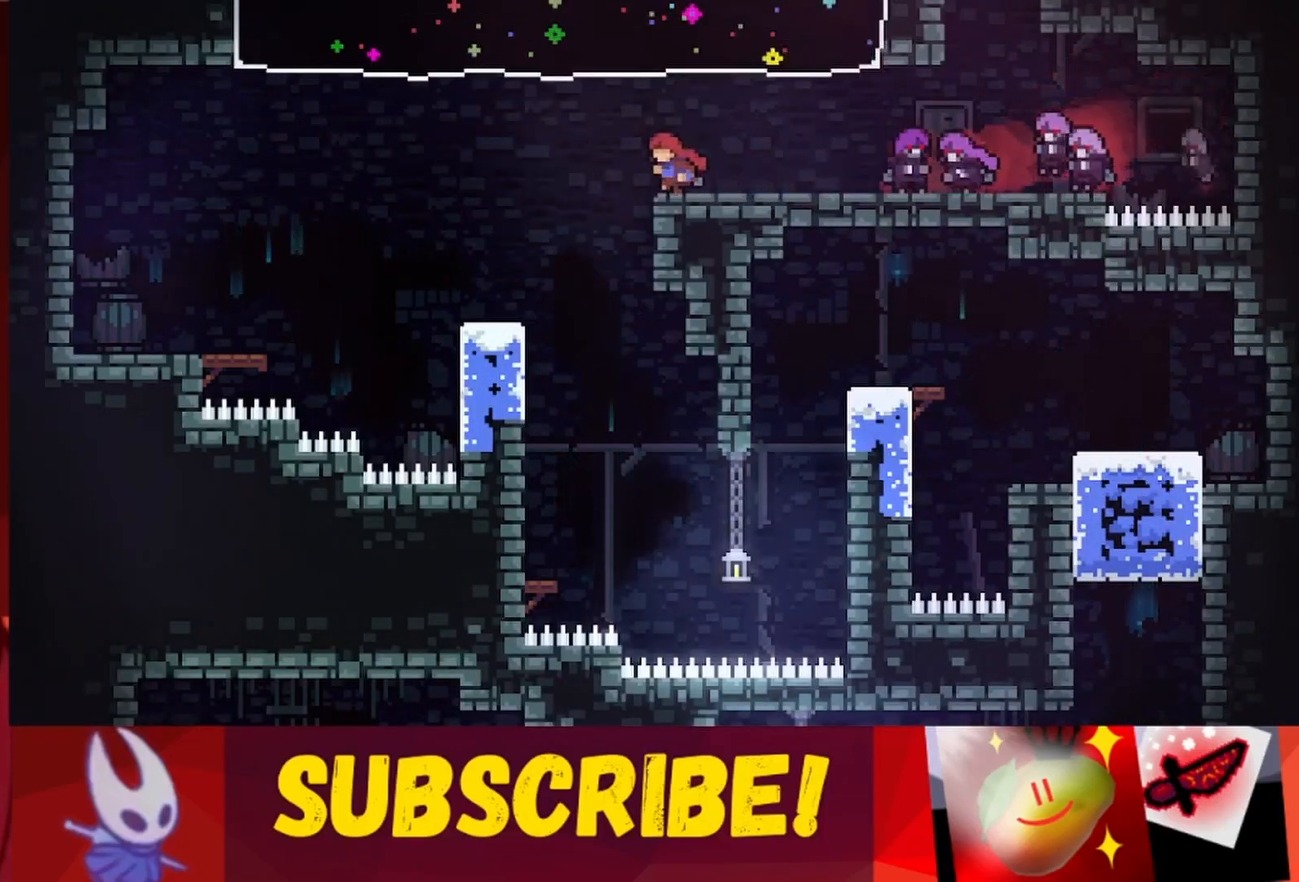
{"keys": ["left"], "events": [[200, "left", "up"], [483, "left", "down"]]}
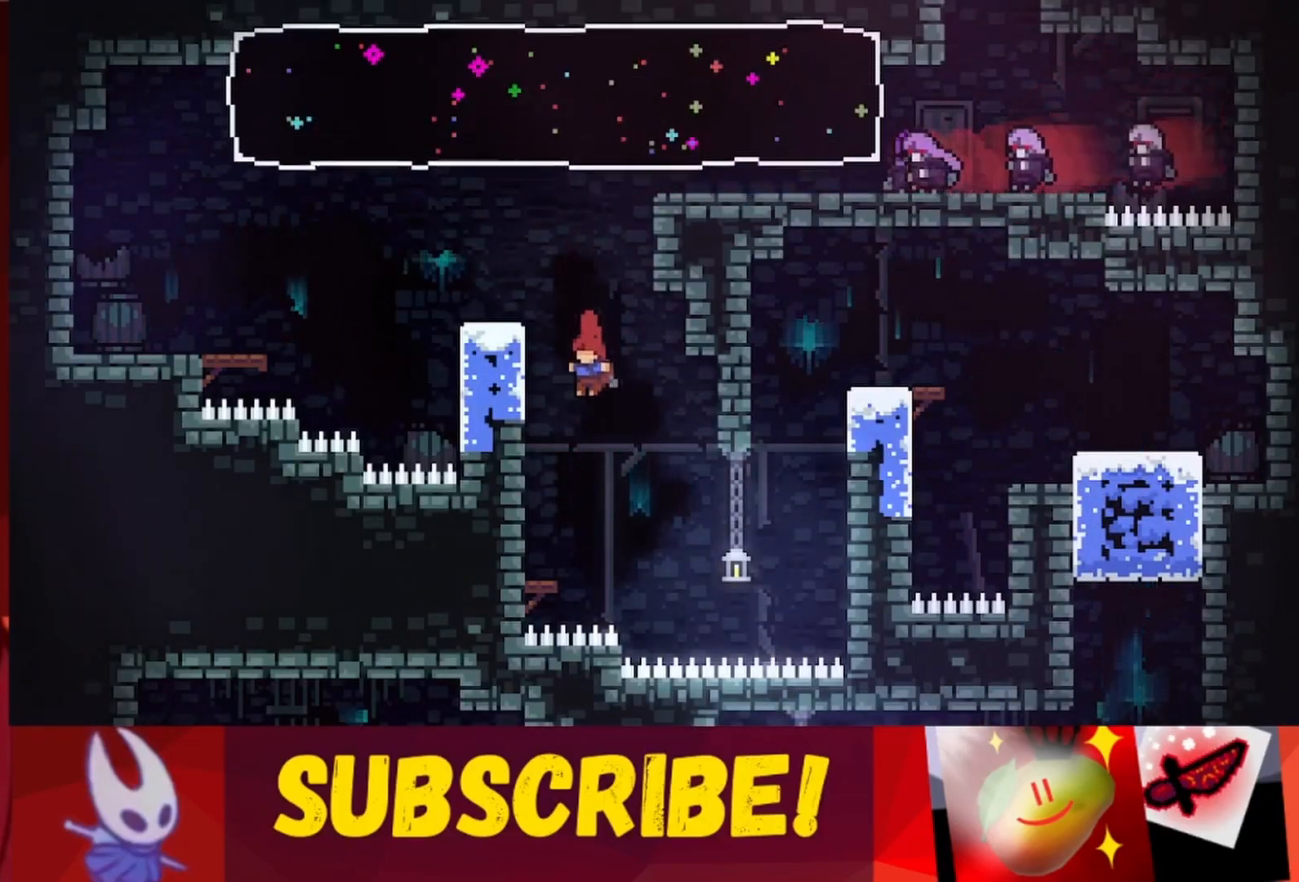
{"keys": ["jump", "right"], "events": [[167, "left", "up"], [350, "right", "down"], [400, "jump", "down"]]}
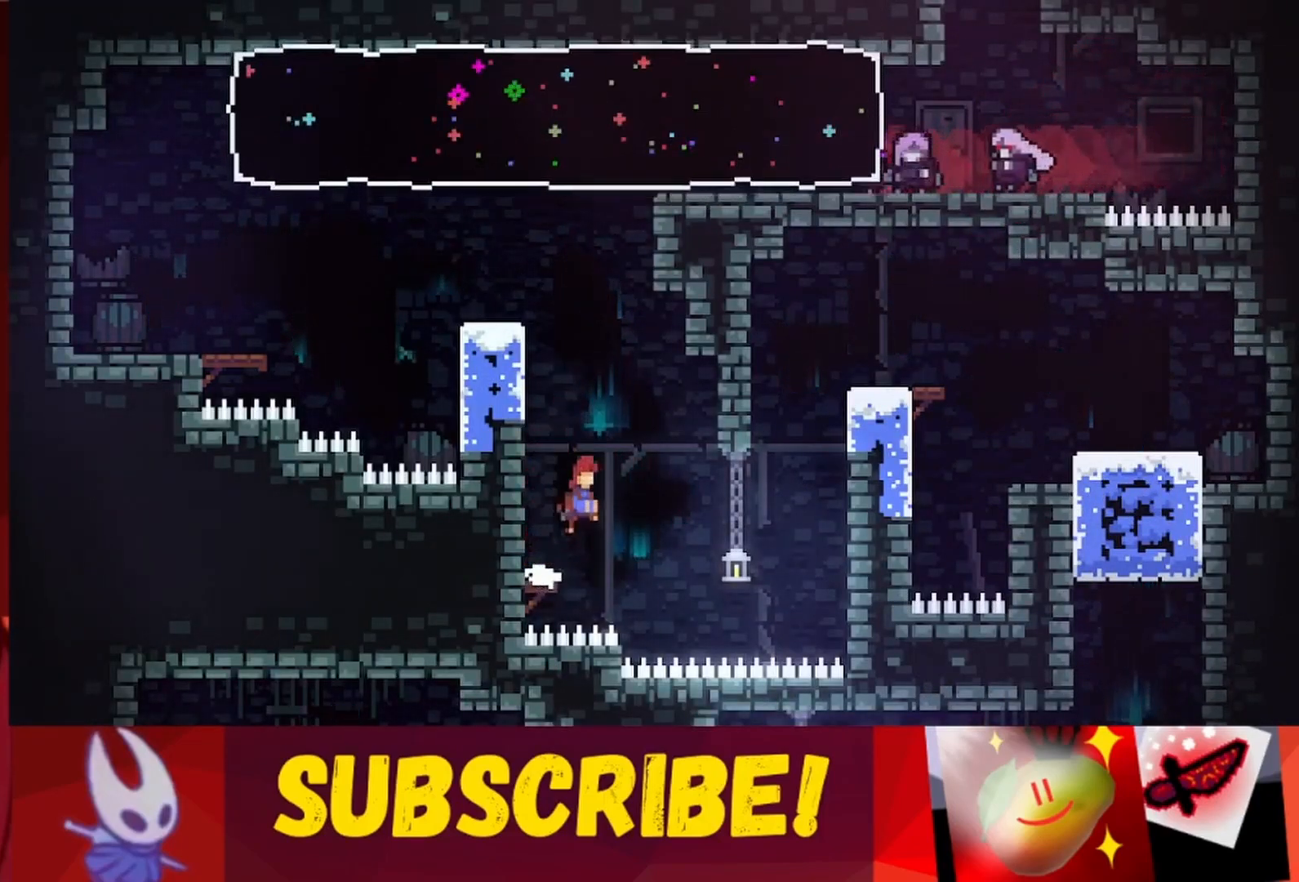
{"keys": ["jump", "right", "up"], "events": [[33, "jump", "up"], [83, "right", "up"], [467, "jump", "down"], [467, "right", "down"], [467, "up", "down"]]}
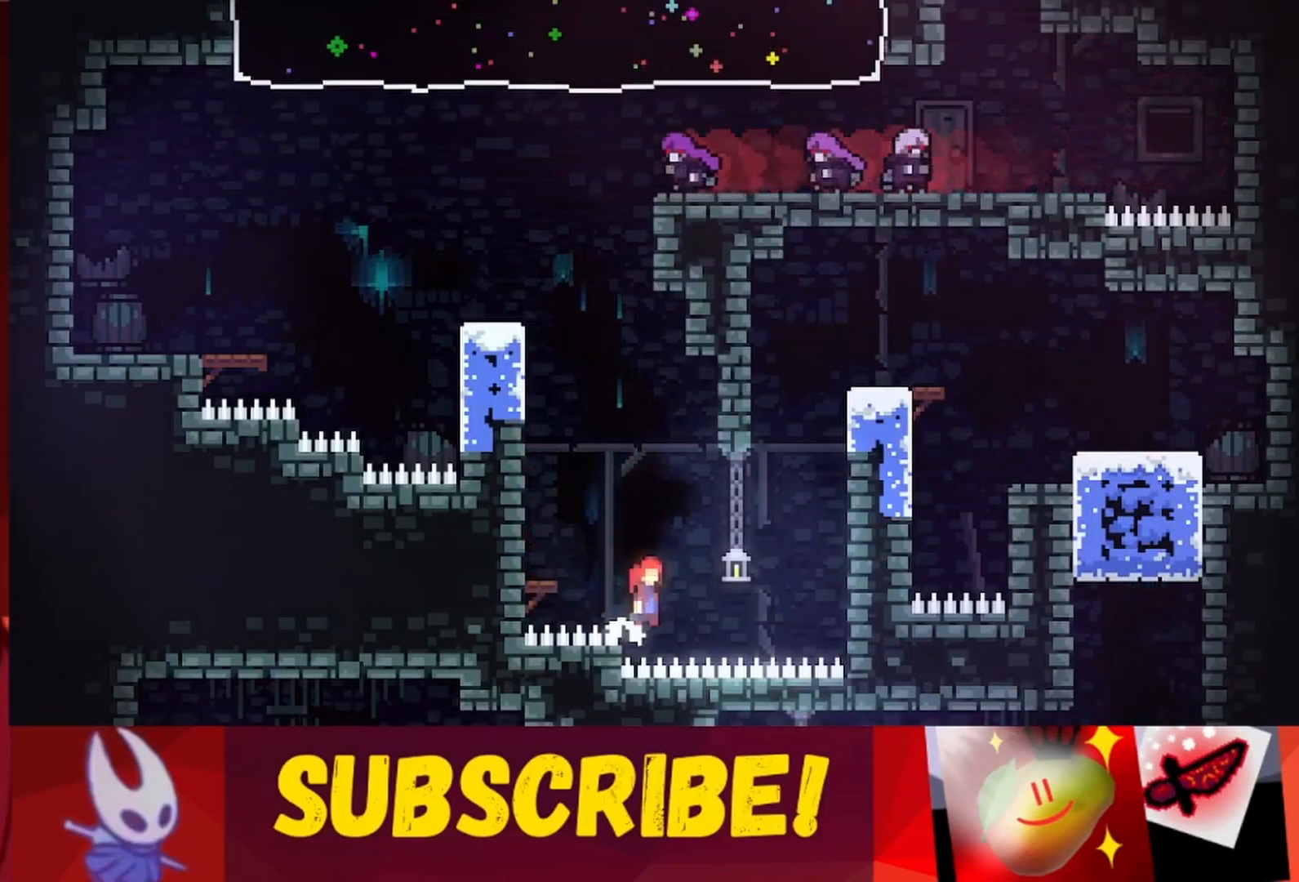
{"keys": ["right", "up"], "events": [[483, "jump", "up"]]}
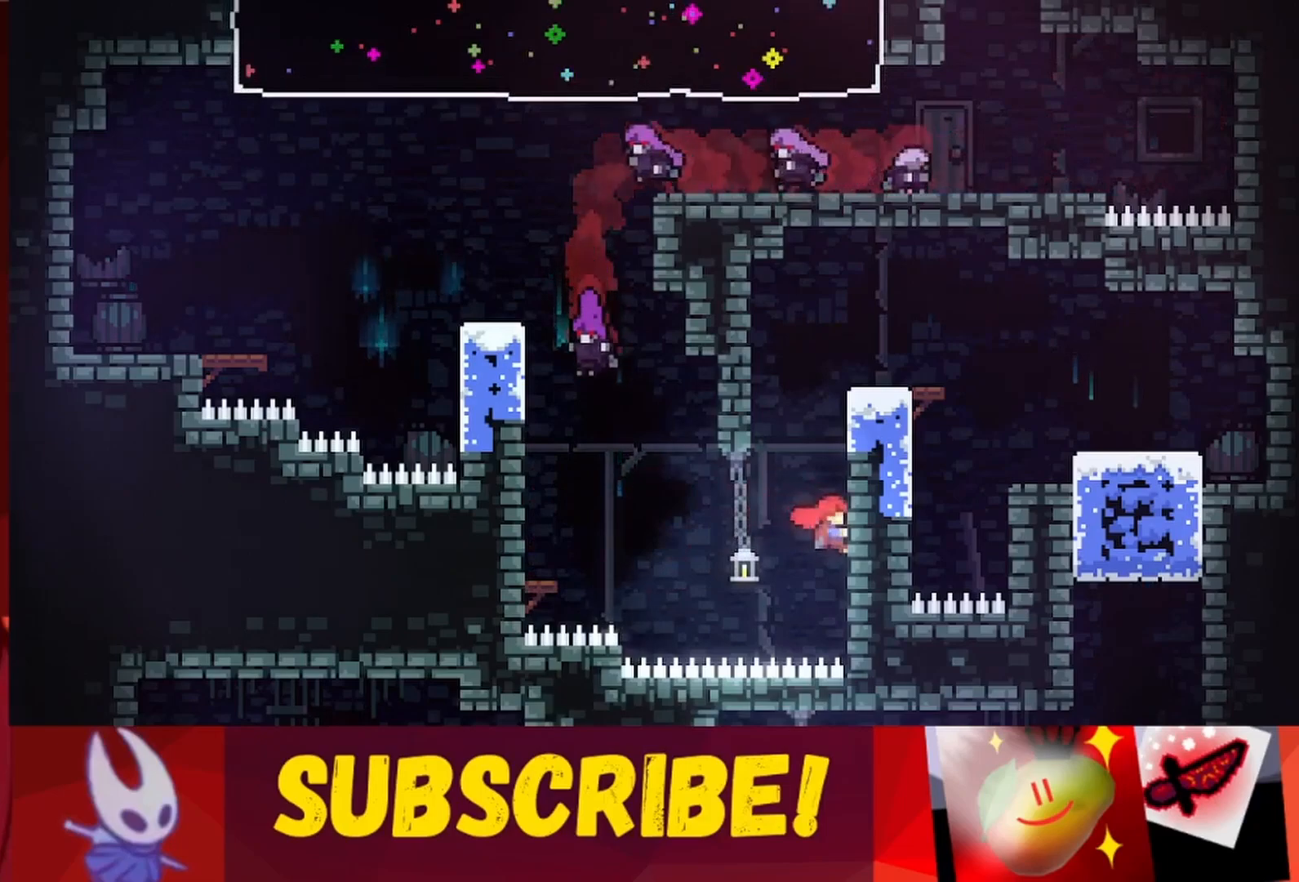
{"keys": ["left"], "events": [[300, "jump", "down"], [300, "left", "down"], [300, "right", "up"], [367, "up", "up"], [500, "jump", "up"]]}
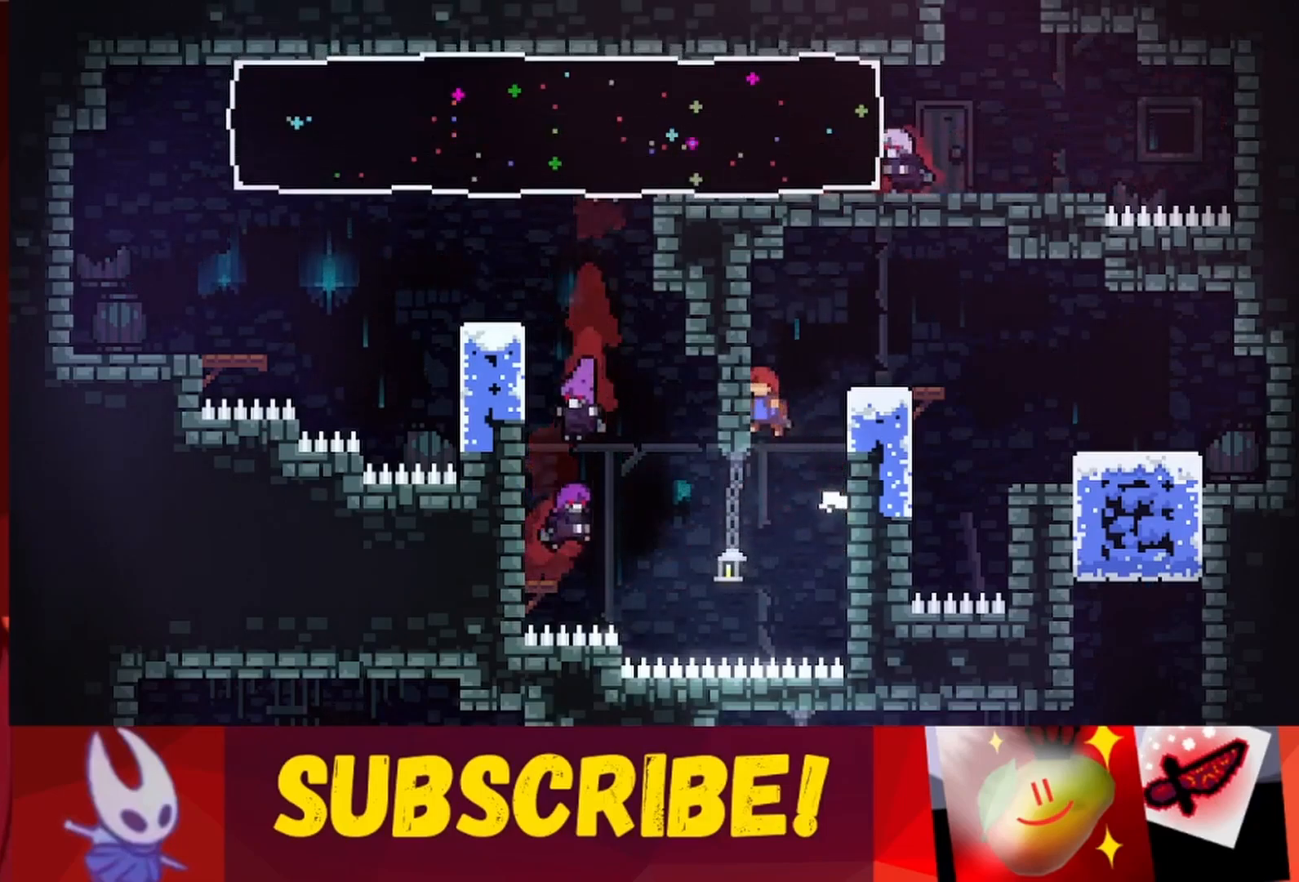
{"keys": ["right"], "events": [[50, "left", "up"], [50, "right", "down"], [83, "jump", "down"], [417, "jump", "up"]]}
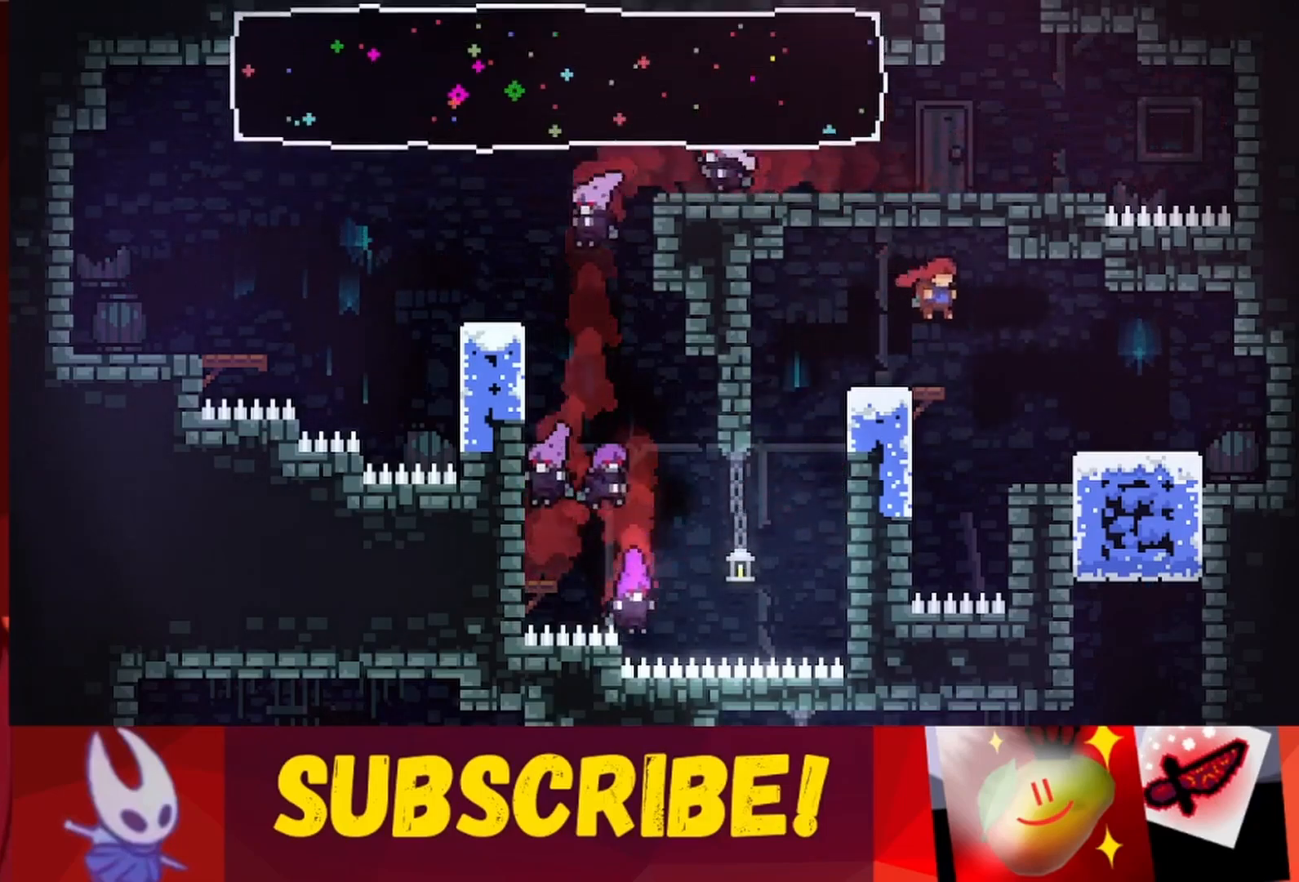
{"keys": ["right"], "events": [[283, "jump", "down"], [283, "right", "up"], [383, "right", "down"], [433, "jump", "up"]]}
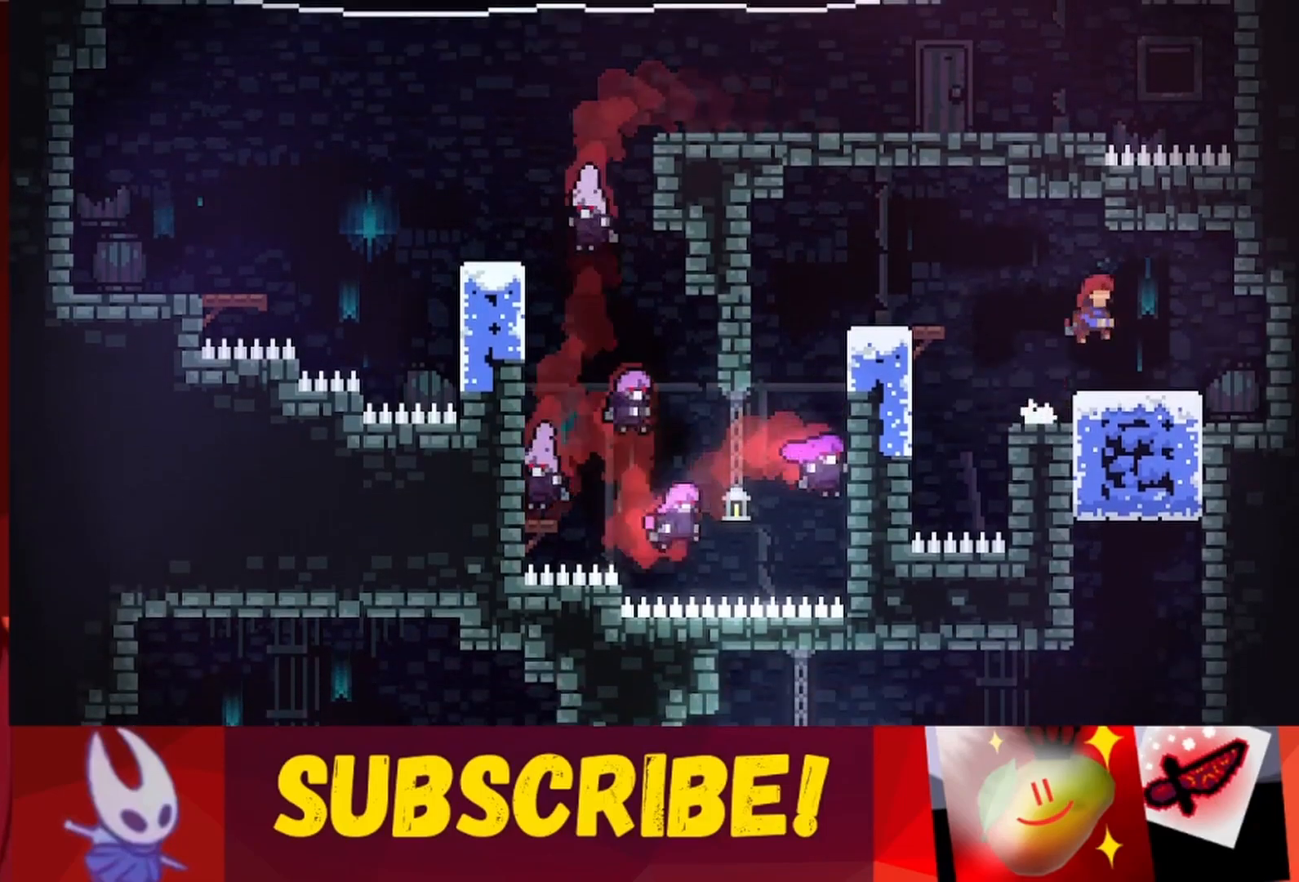
{"keys": [], "events": [[83, "right", "up"]]}
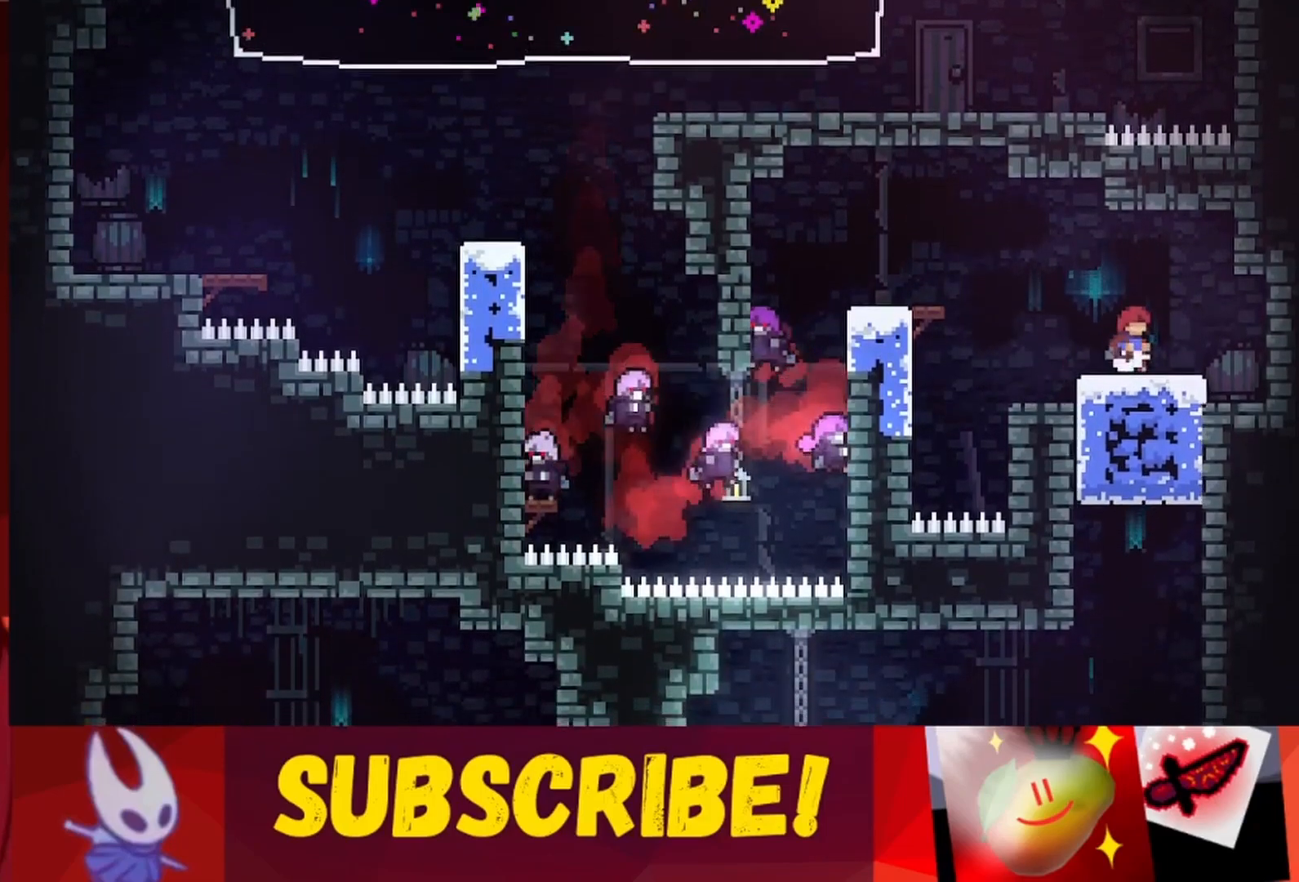
{"keys": [], "events": []}
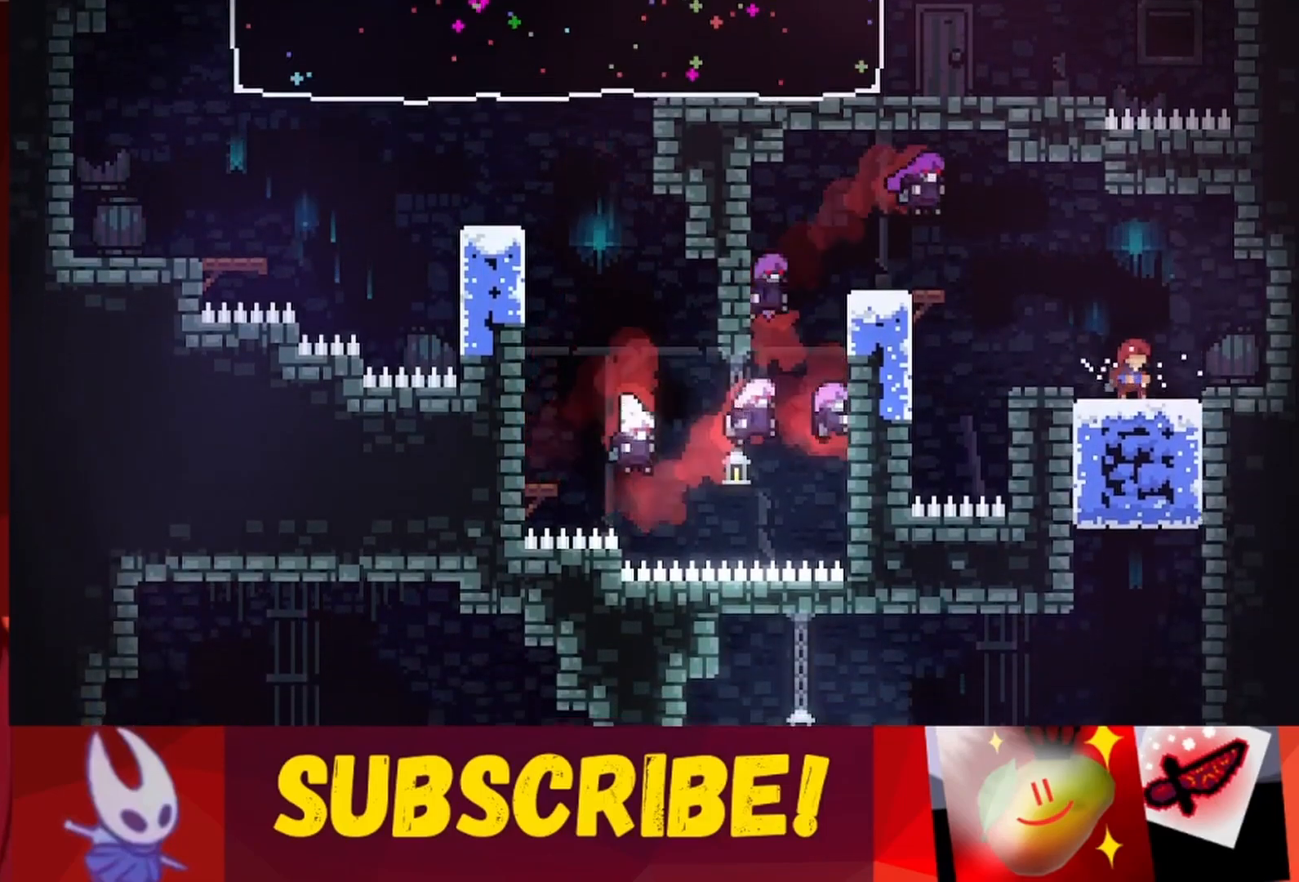
{"keys": ["left"], "events": [[483, "left", "down"]]}
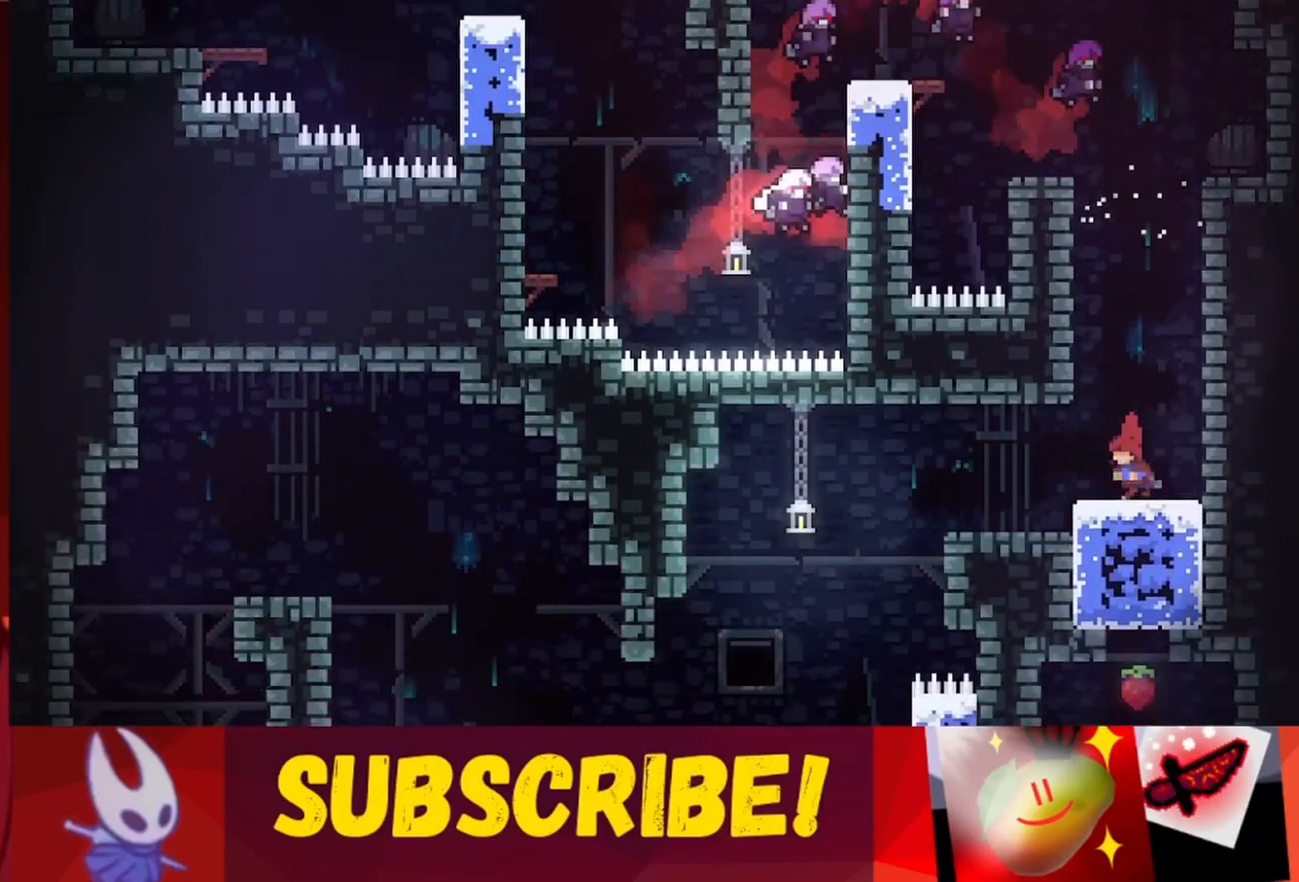
{"keys": ["left"], "events": []}
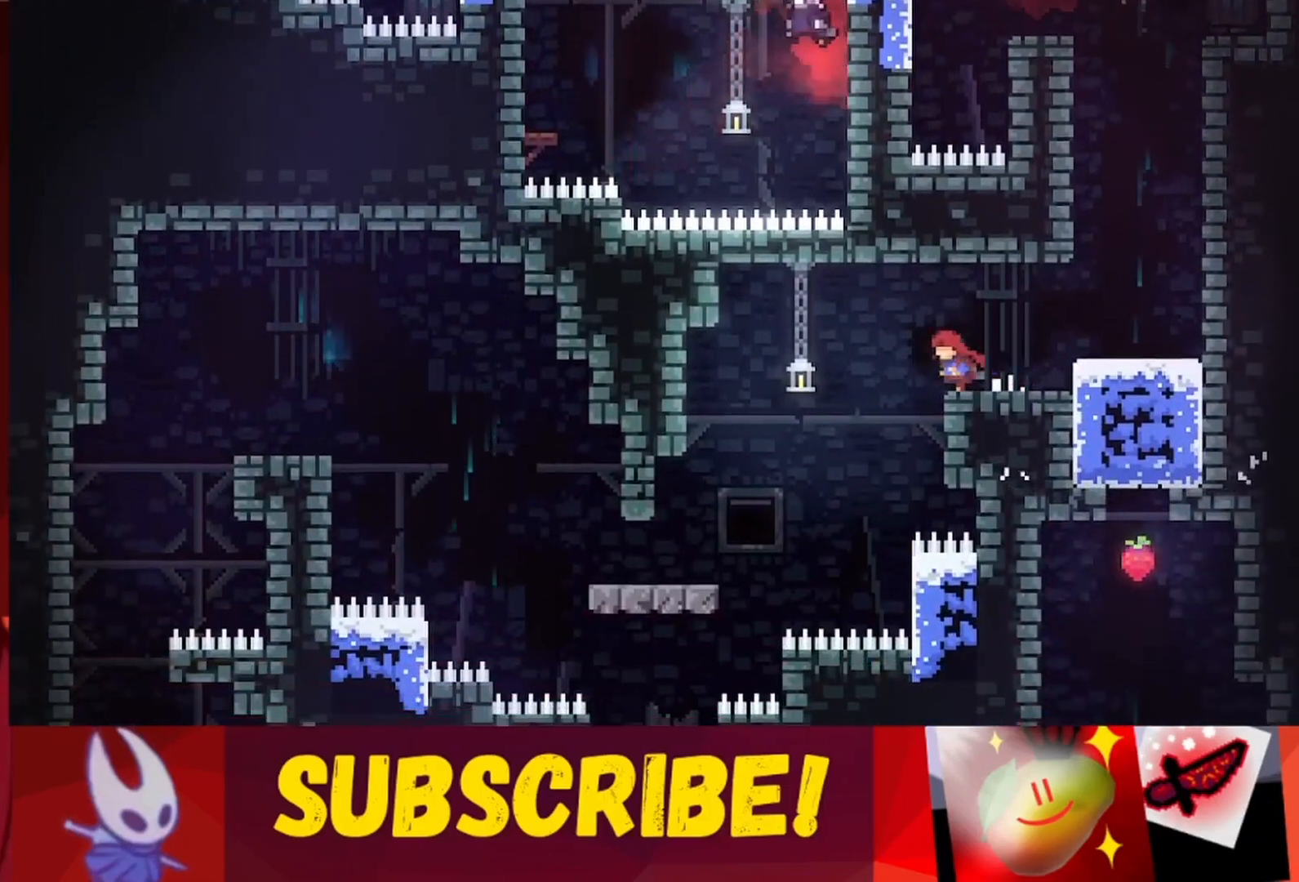
{"keys": ["left"], "events": [[50, "jump", "down"], [183, "jump", "up"]]}
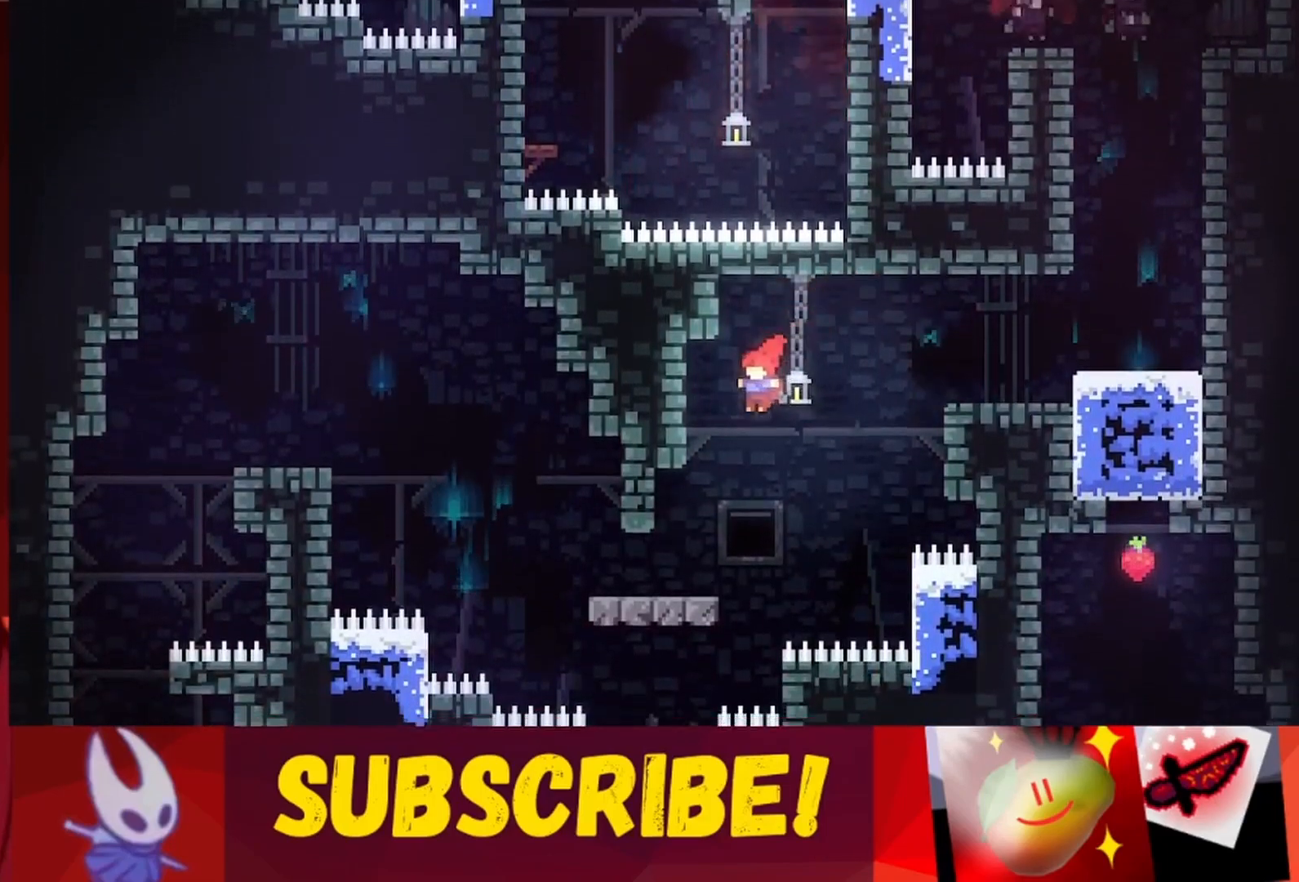
{"keys": ["left"], "events": []}
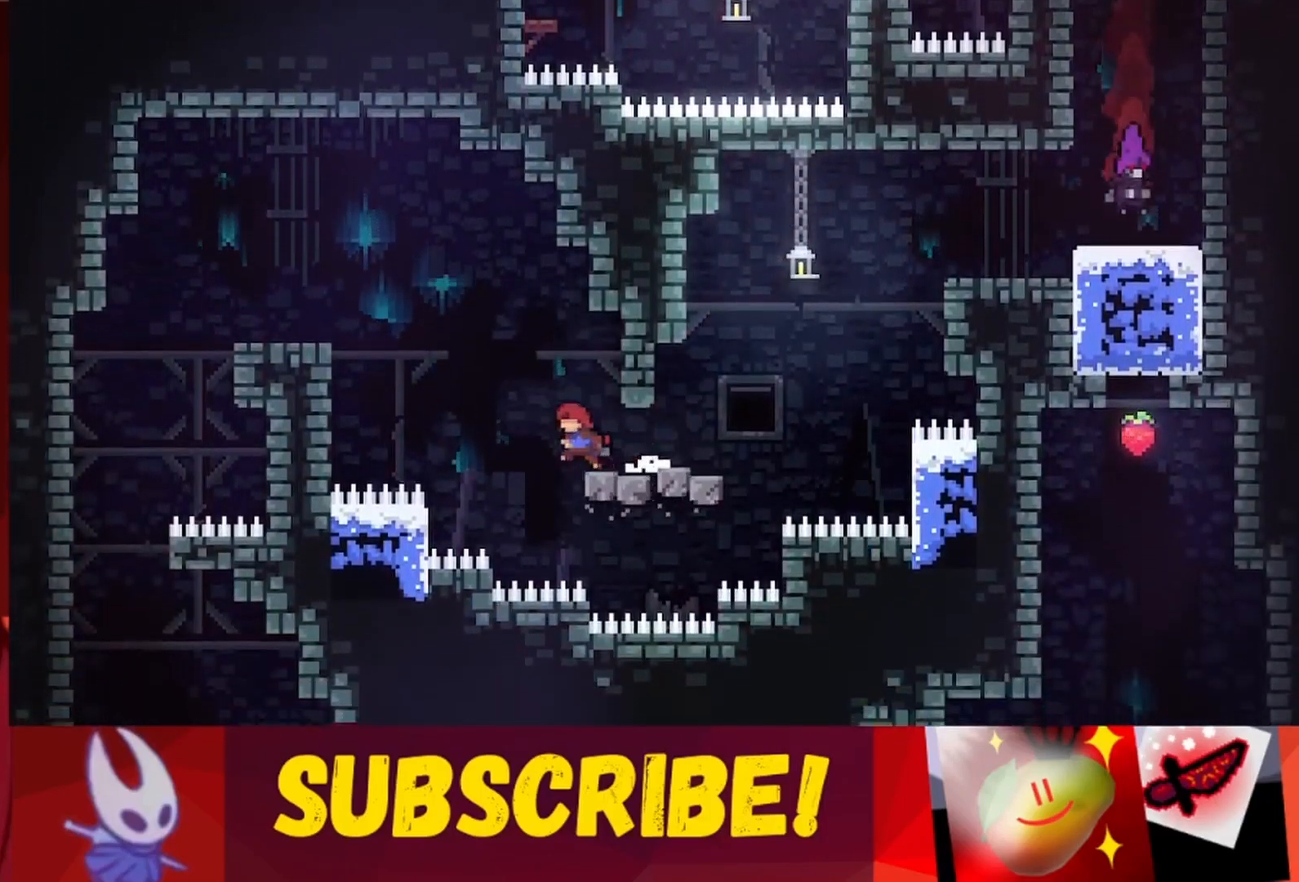
{"keys": ["jump", "left", "up"], "events": [[33, "jump", "down"], [33, "up", "down"]]}
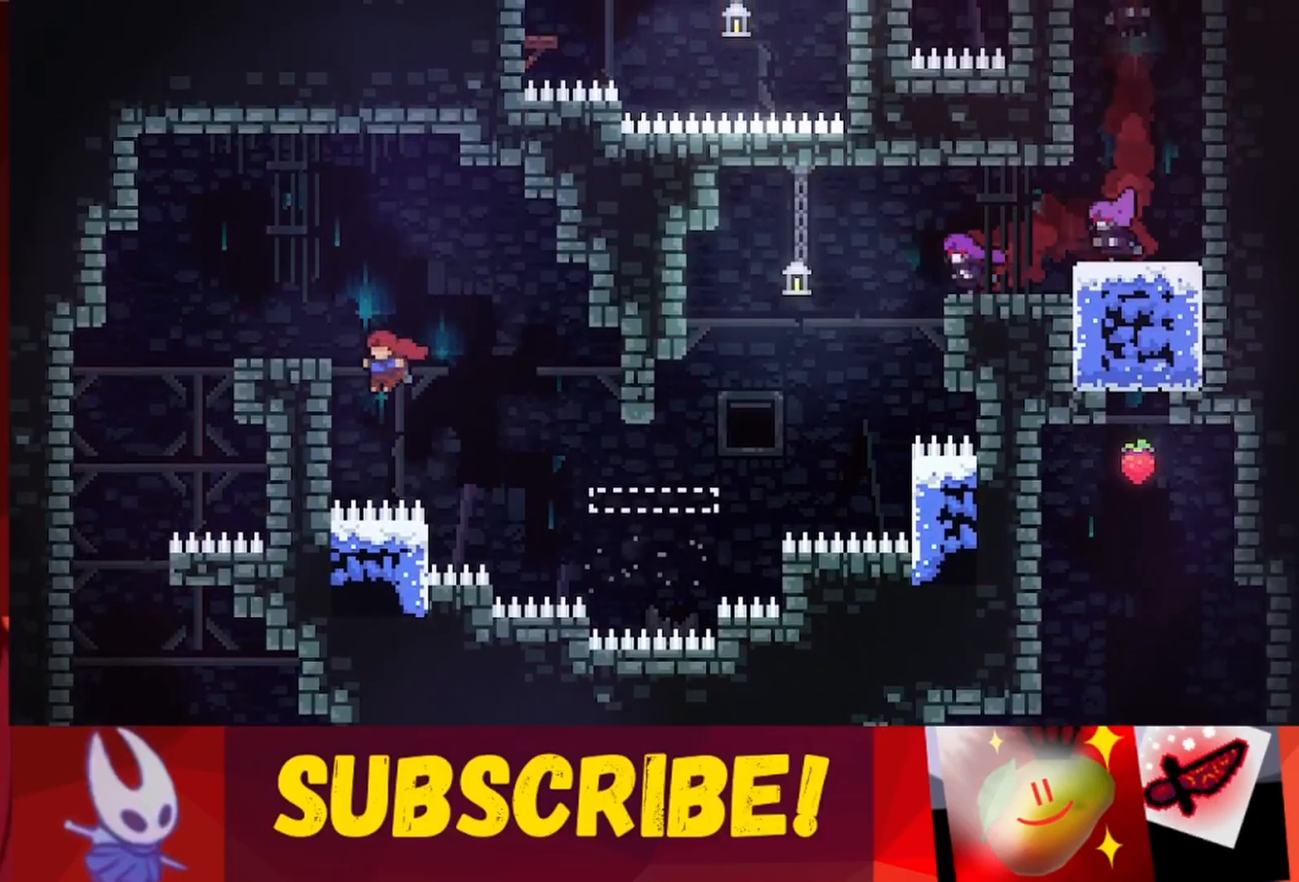
{"keys": ["left"], "events": [[50, "jump", "up"], [83, "jump", "down"], [317, "jump", "up"], [367, "up", "up"]]}
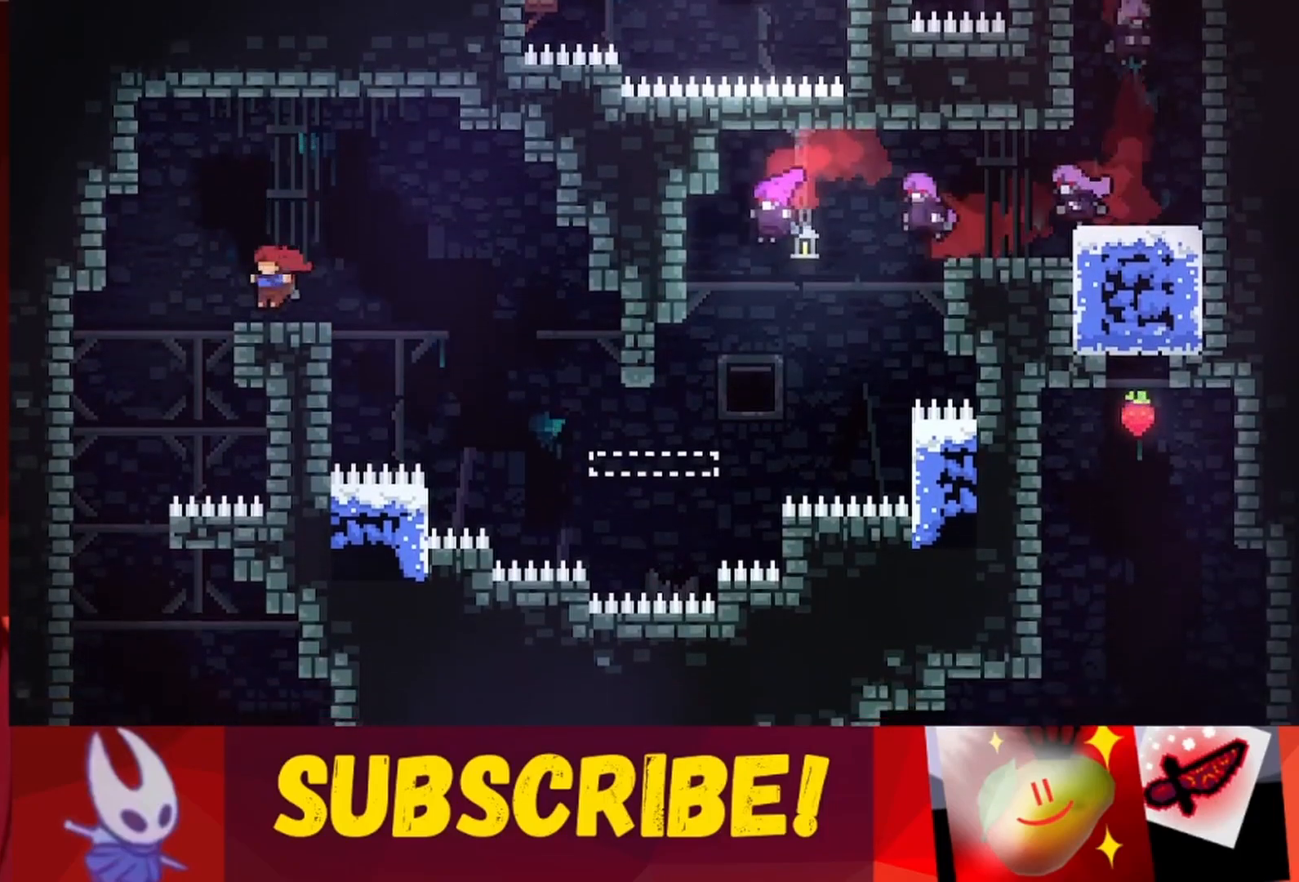
{"keys": [], "events": [[17, "left", "up"], [100, "left", "down"], [433, "left", "up"]]}
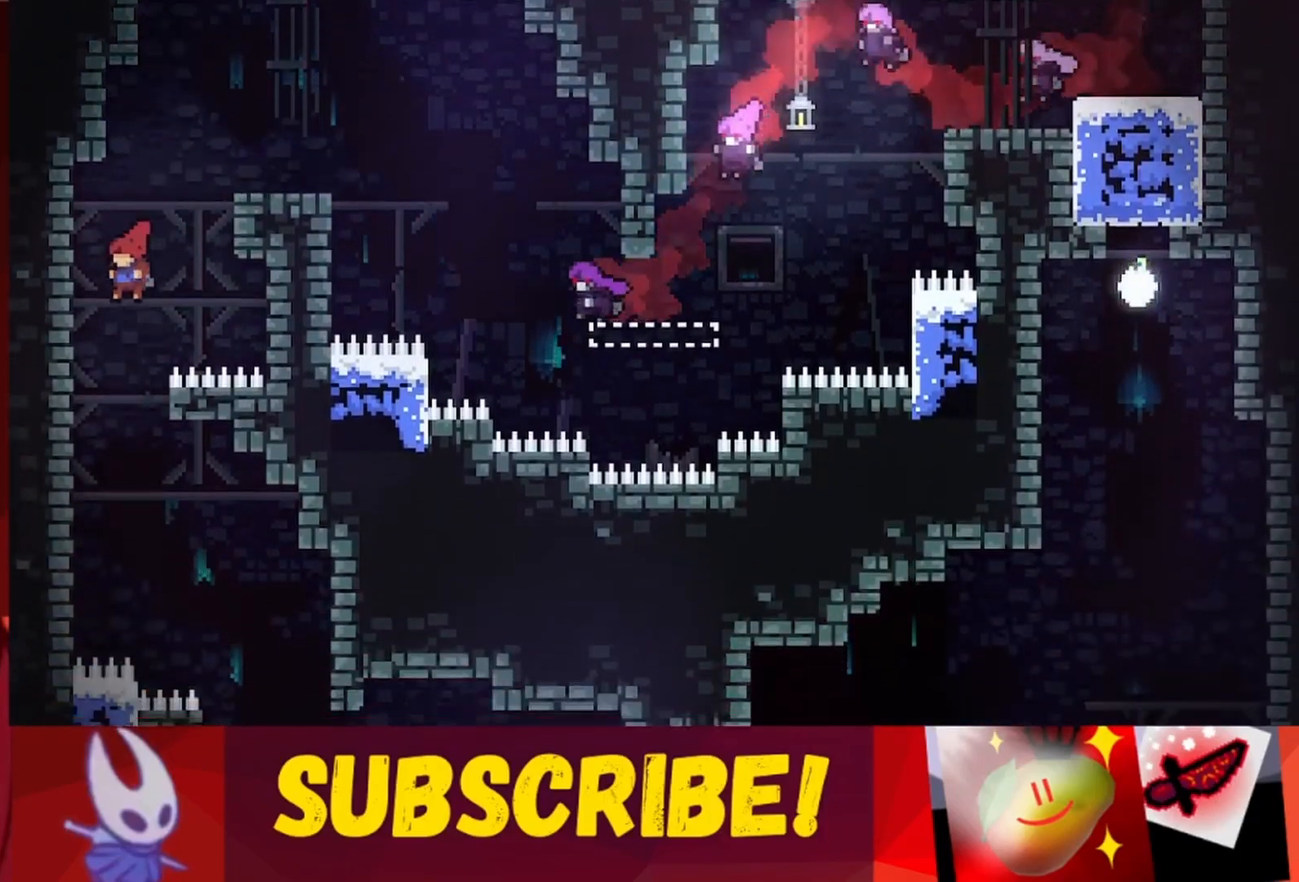
{"keys": ["jump", "right"], "events": [[217, "left", "down"], [450, "left", "up"], [450, "right", "down"], [500, "jump", "down"]]}
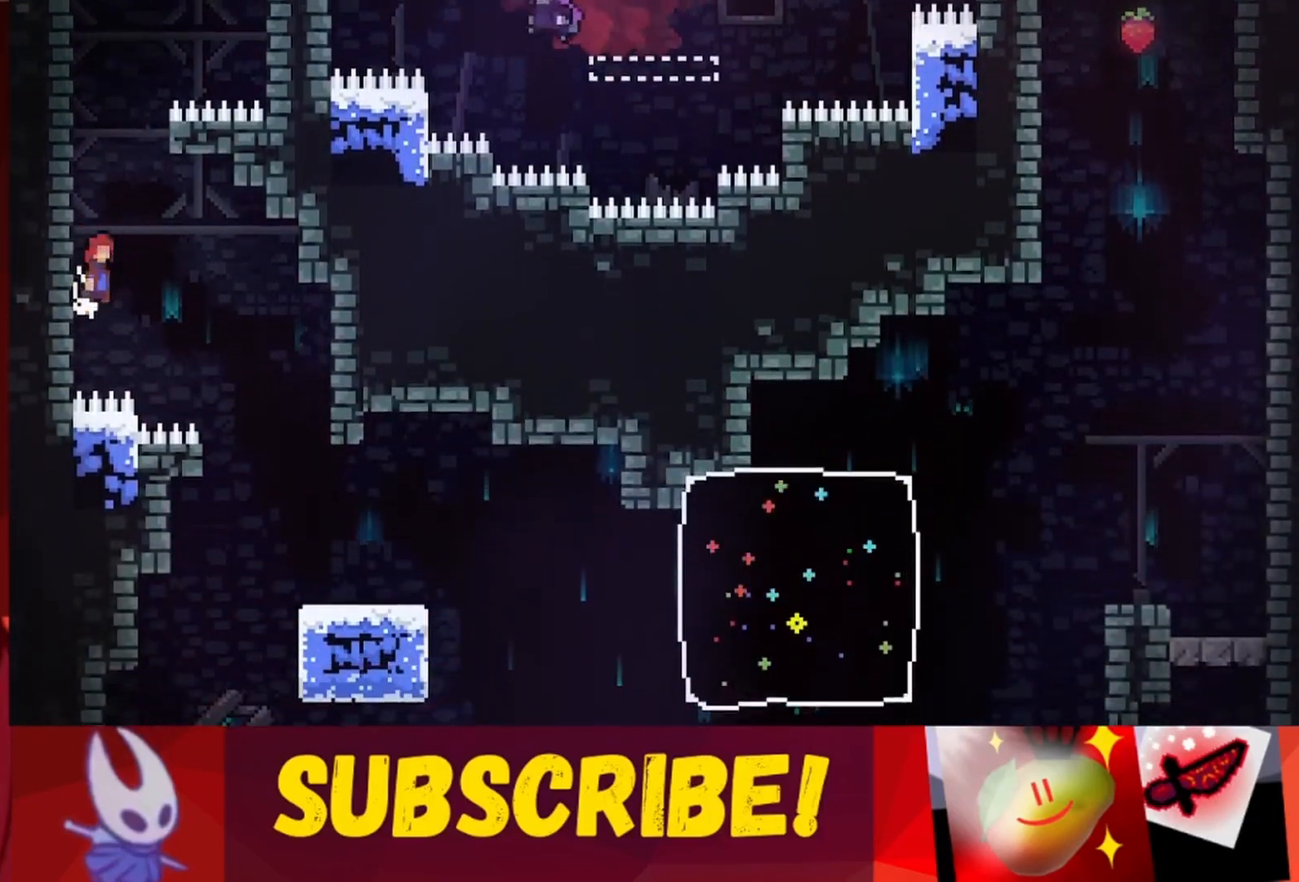
{"keys": ["right"], "events": [[83, "jump", "up"], [317, "right", "up"], [467, "right", "down"]]}
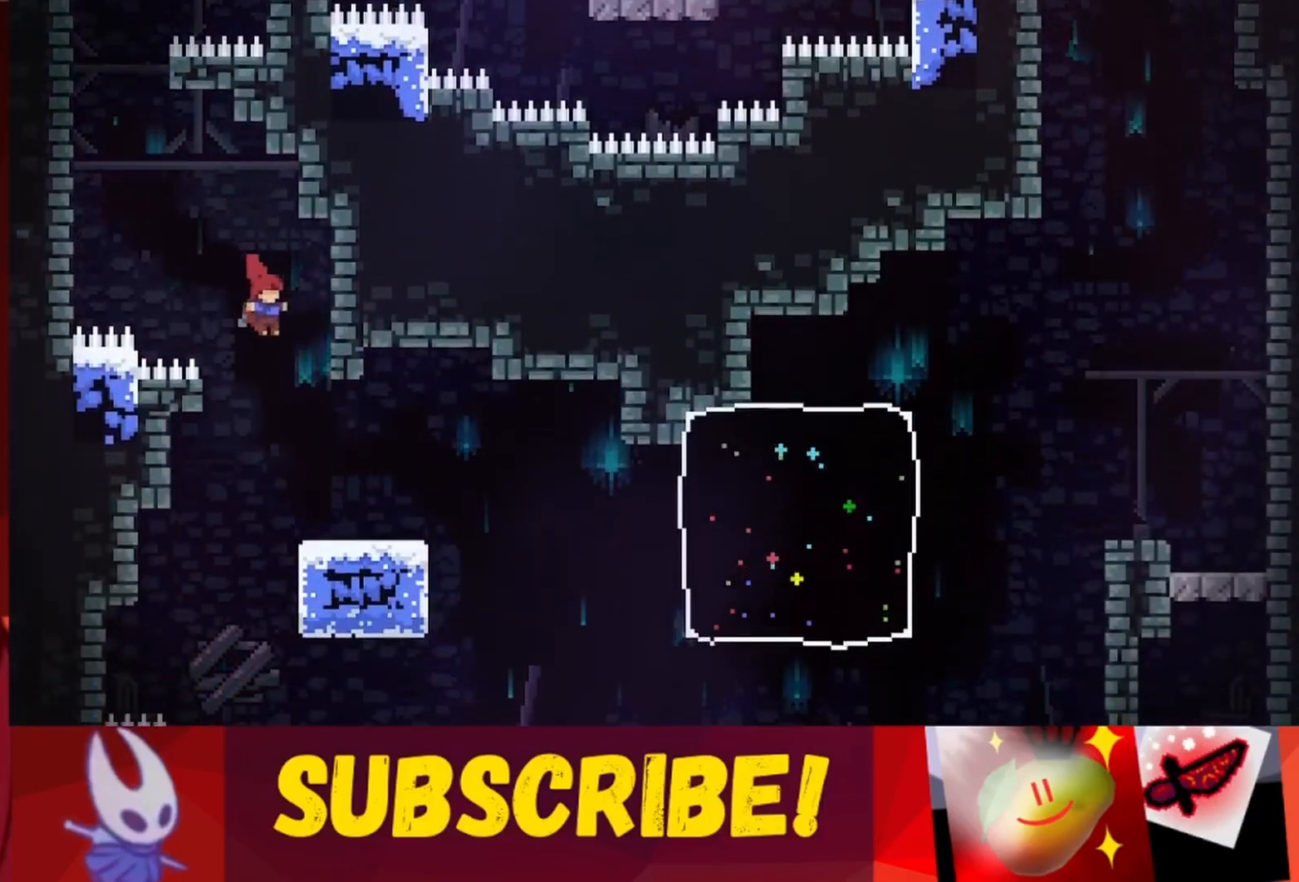
{"keys": ["jump", "right"], "events": [[433, "jump", "down"]]}
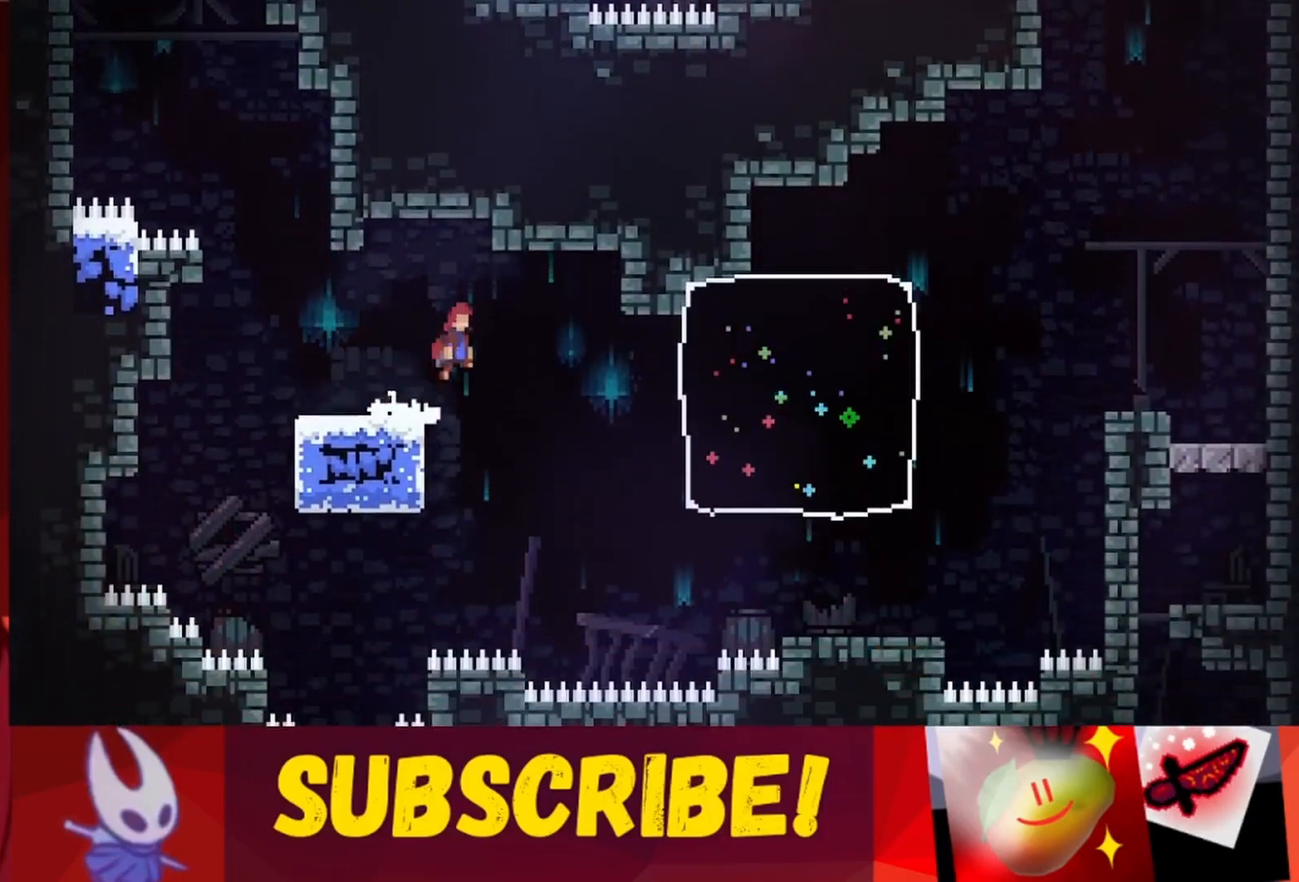
{"keys": ["right"], "events": [[117, "jump", "up"]]}
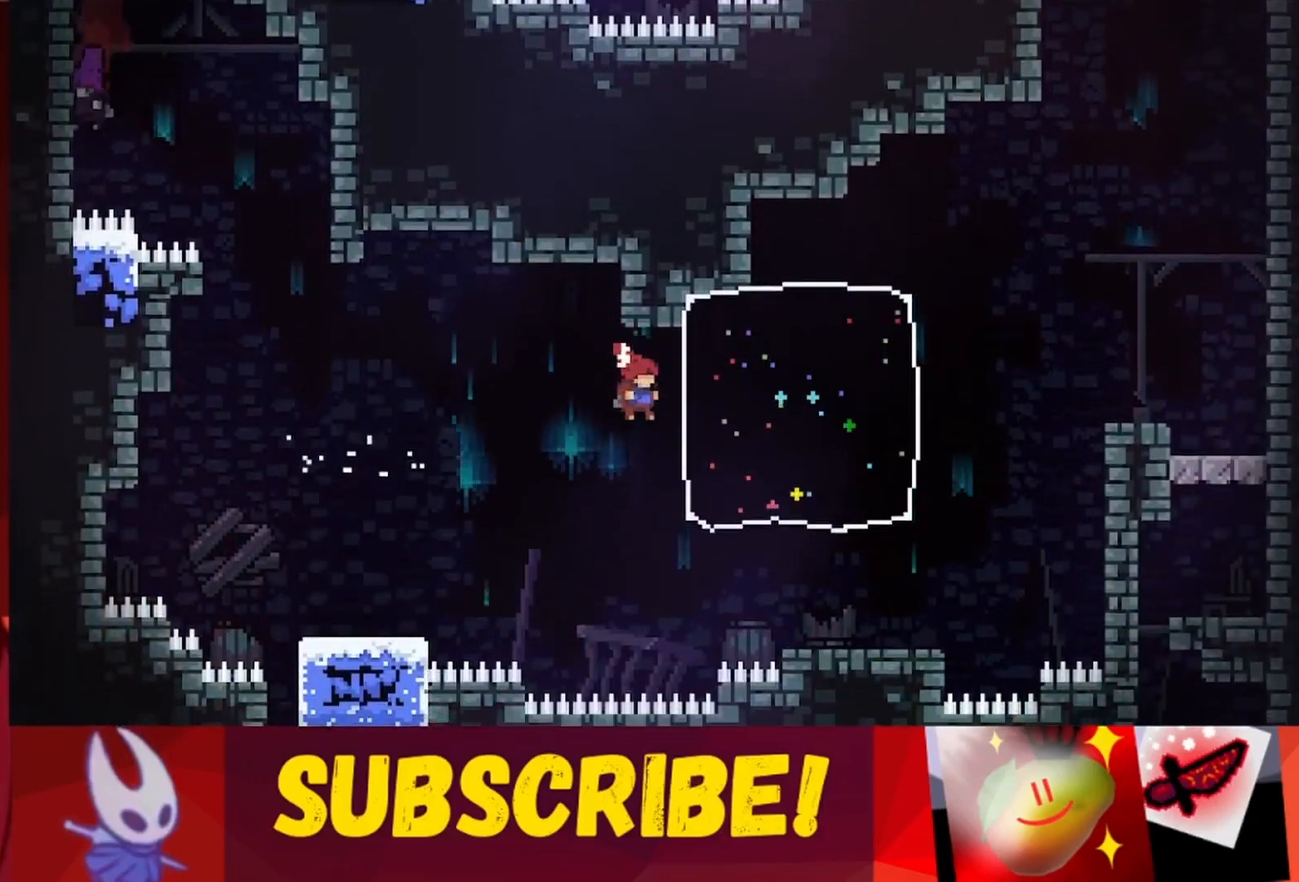
{"keys": [], "events": [[83, "grab", "down"], [133, "right", "up"], [417, "grab", "up"]]}
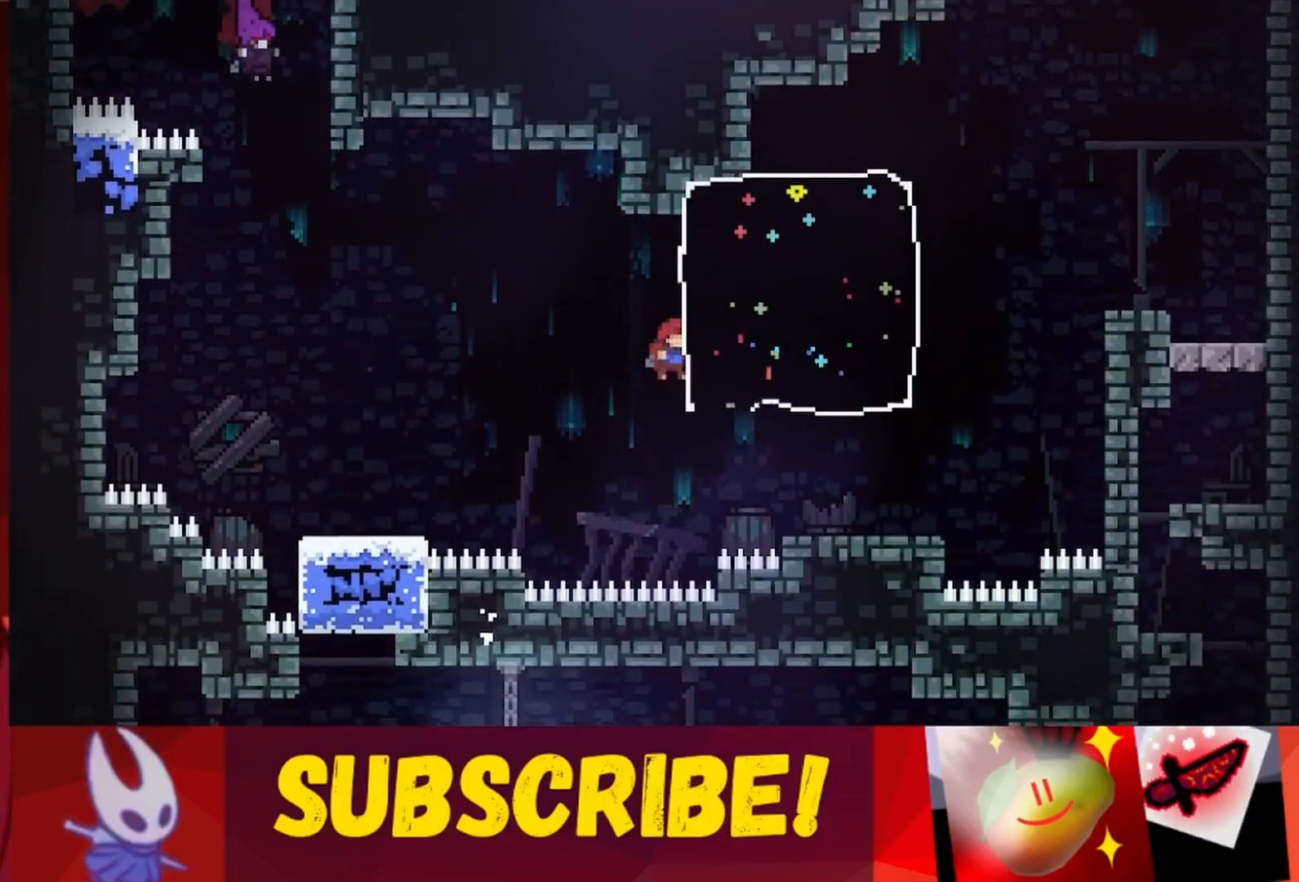
{"keys": ["grab", "right", "up"], "events": [[250, "right", "down"], [333, "grab", "down"], [333, "up", "down"]]}
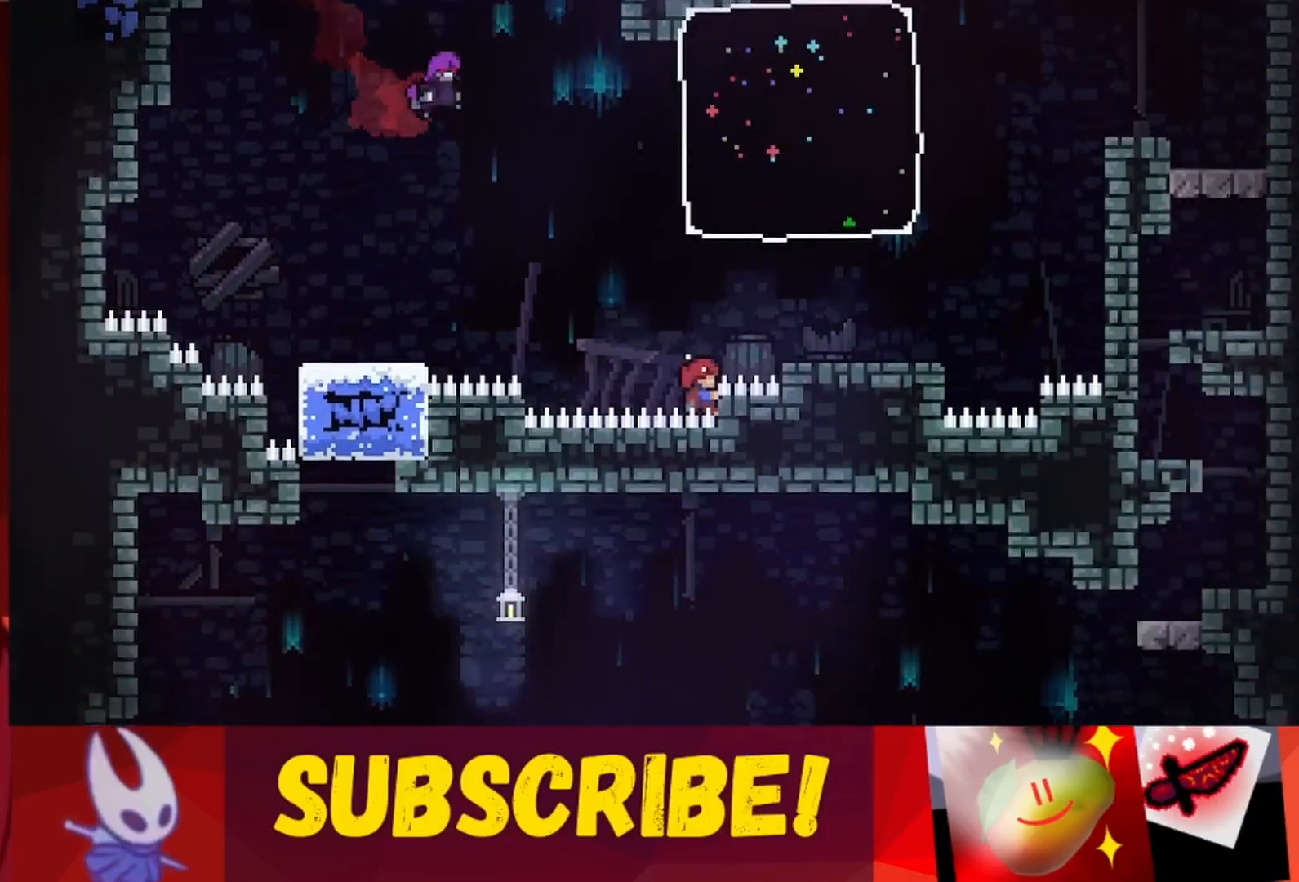
{"keys": ["jump", "right", "up"], "events": [[167, "right", "up"], [400, "jump", "down"], [400, "right", "down"], [450, "grab", "up"]]}
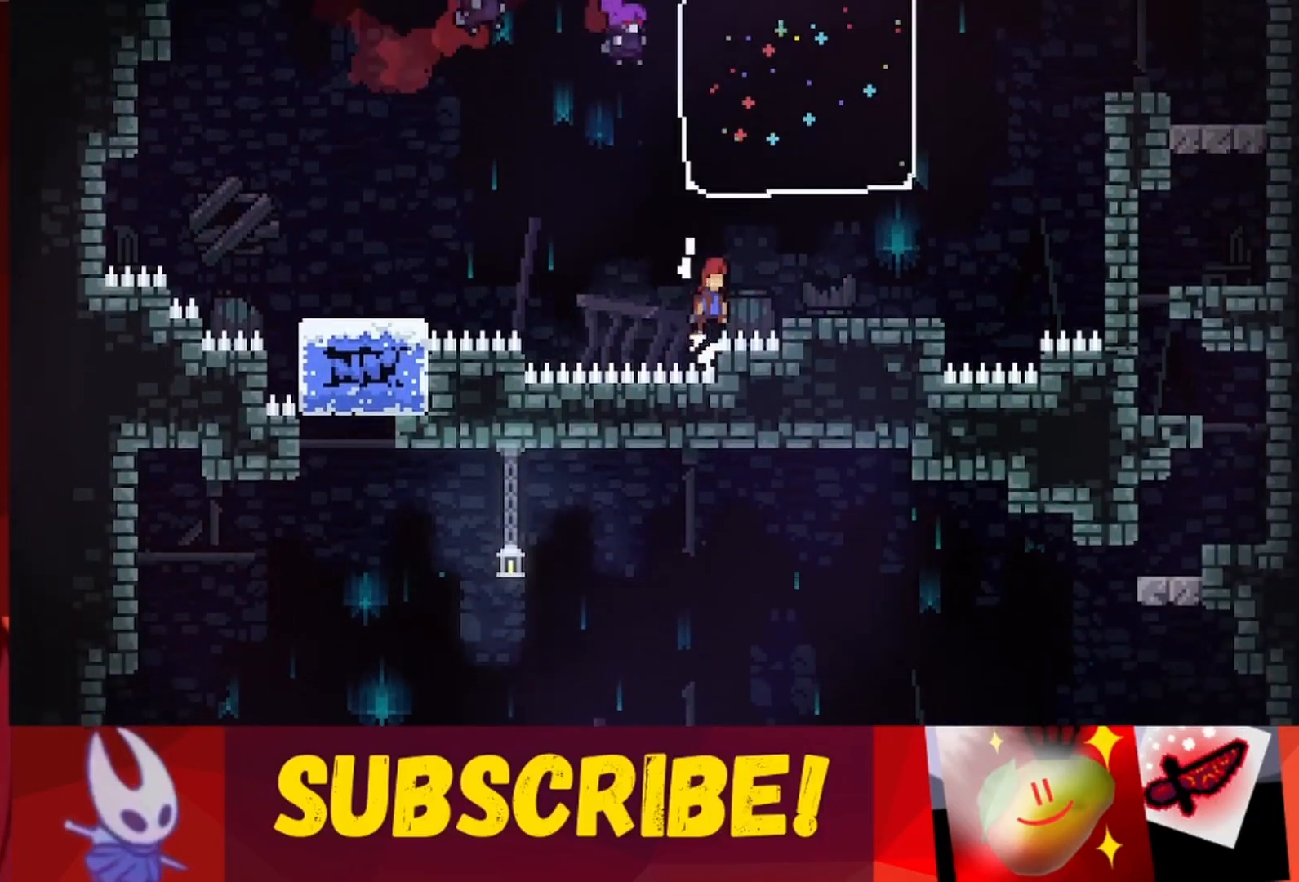
{"keys": ["right"], "events": [[133, "jump", "up"], [183, "up", "up"]]}
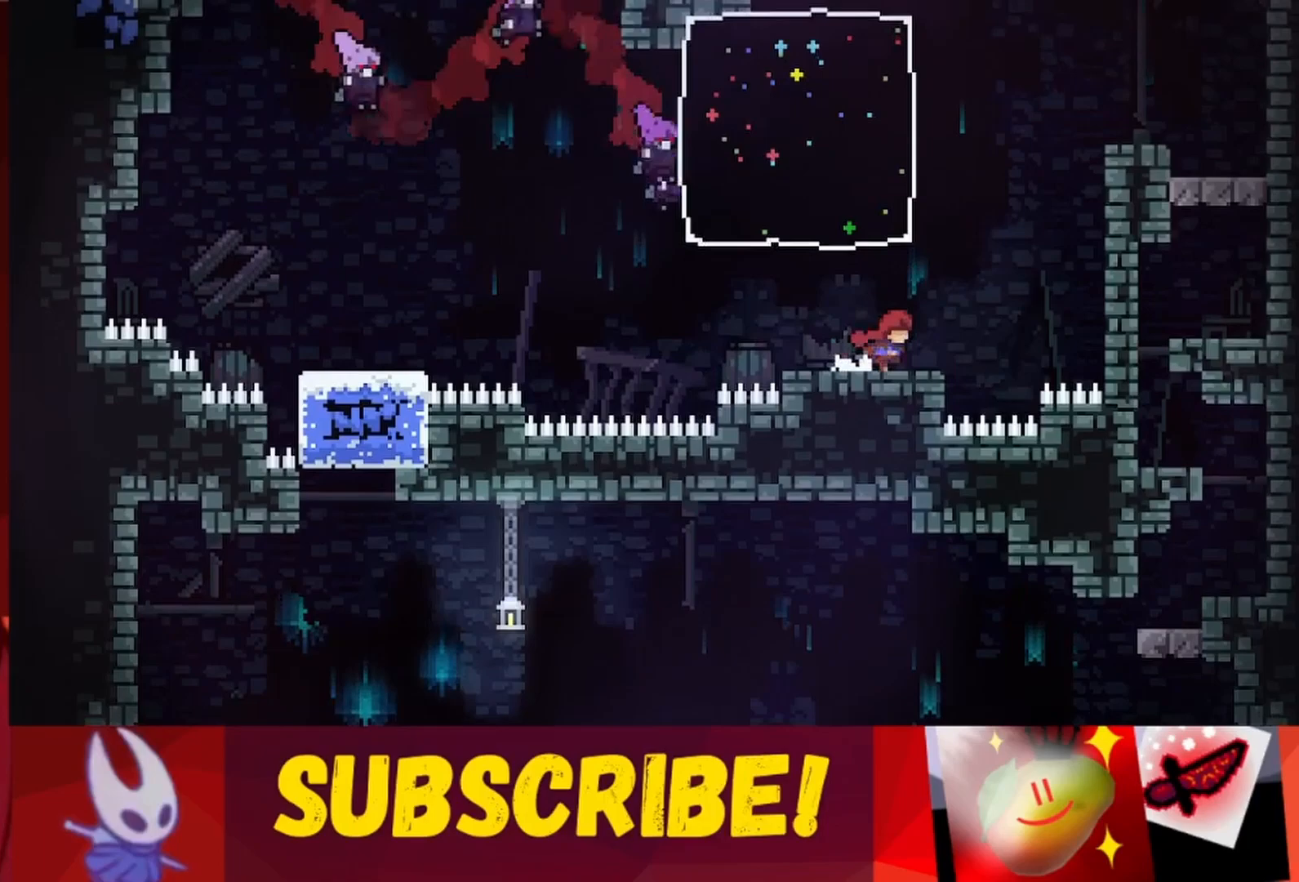
{"keys": ["jump", "right", "up"], "events": [[150, "up", "down"], [200, "jump", "down"]]}
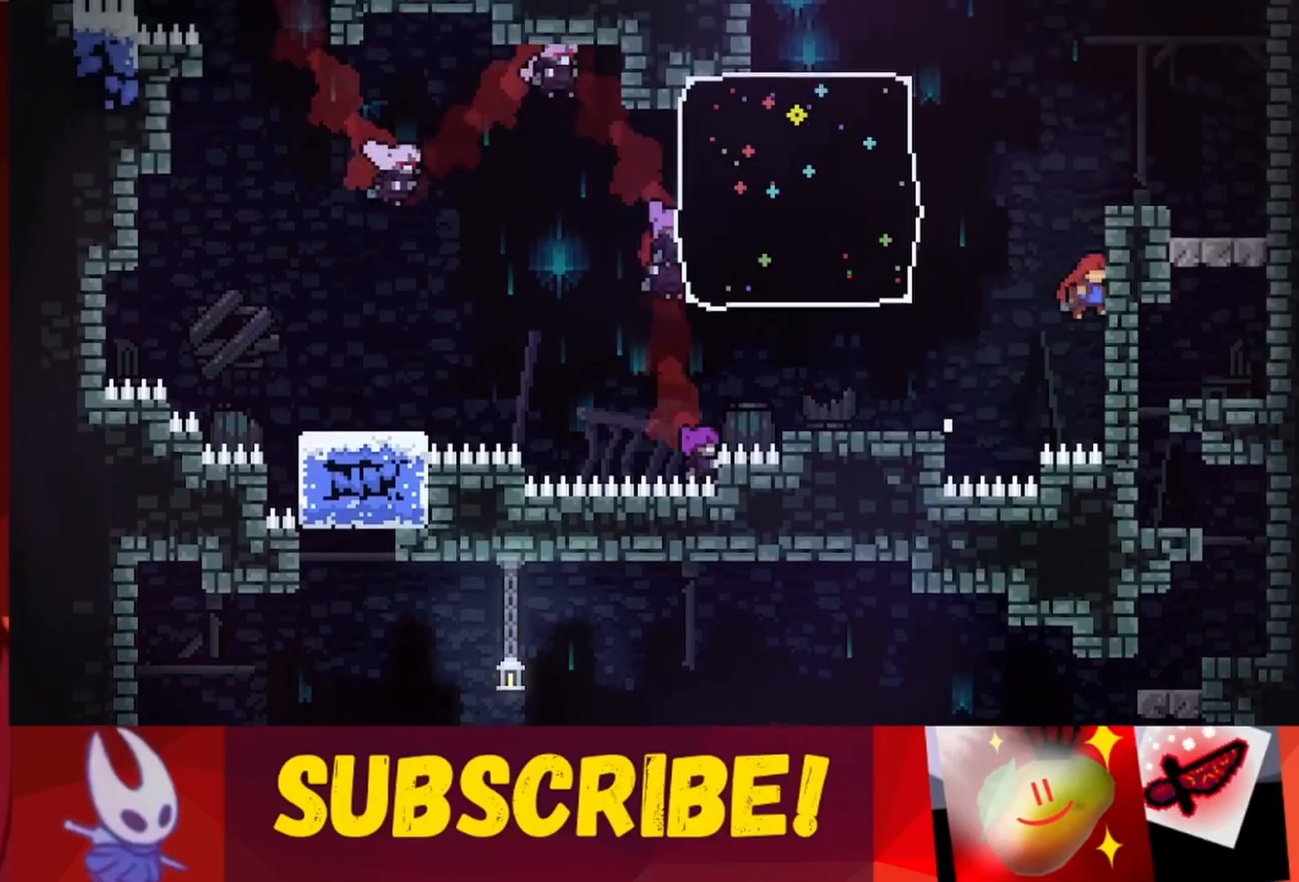
{"keys": ["jump", "left", "up"], "events": [[67, "jump", "up"], [117, "jump", "down"], [117, "left", "down"], [117, "right", "up"]]}
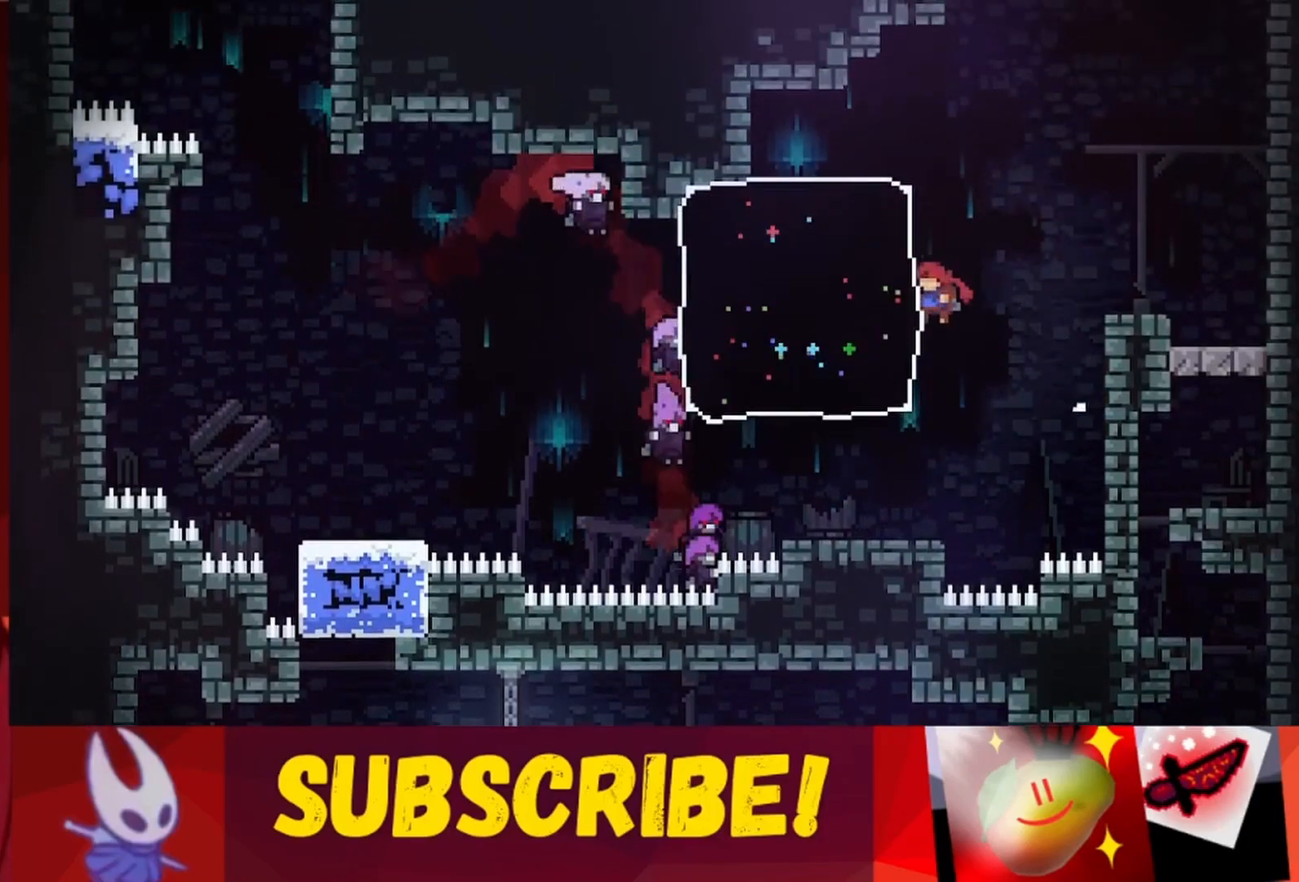
{"keys": ["left", "up"], "events": [[50, "jump", "up"]]}
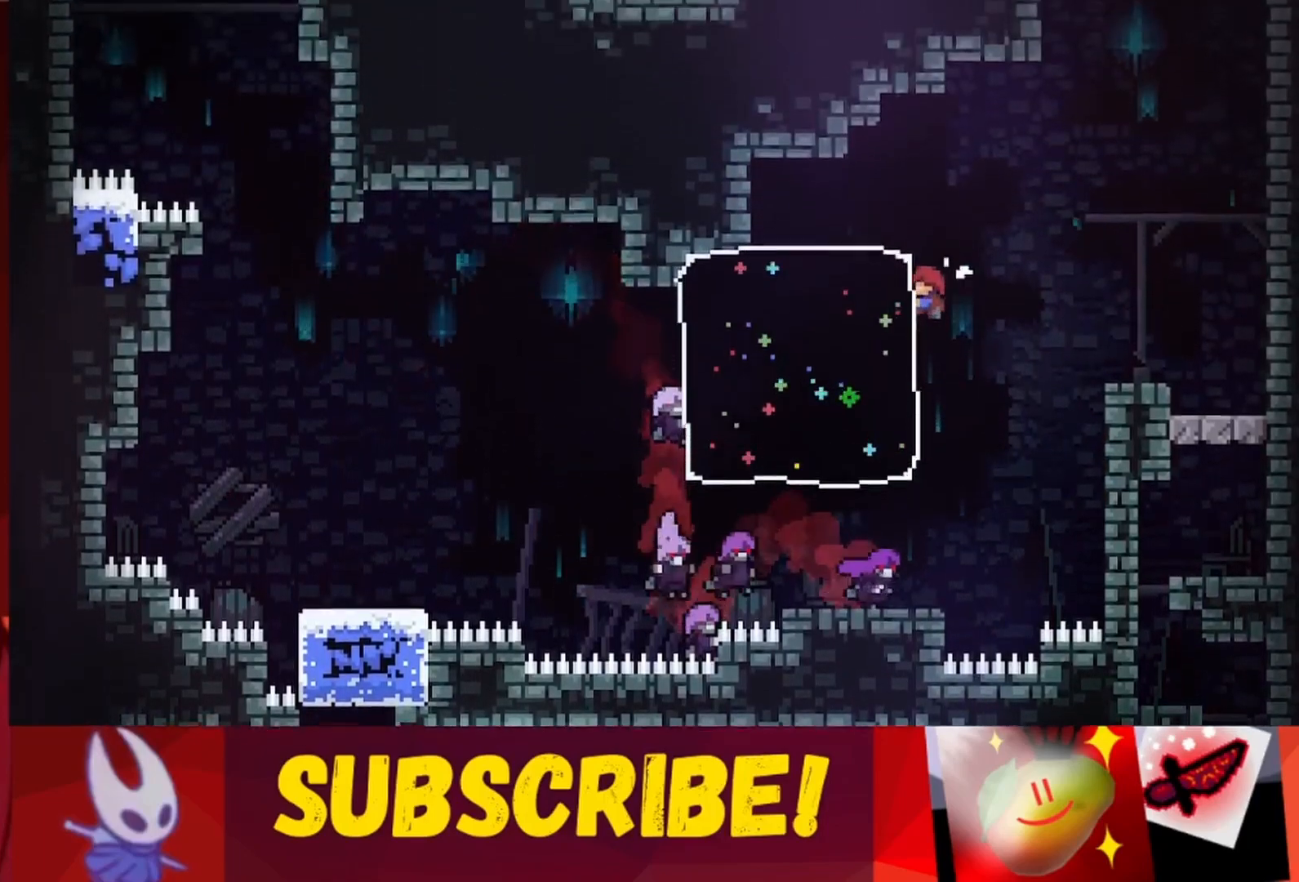
{"keys": ["right"], "events": [[17, "jump", "down"], [250, "jump", "up"], [300, "left", "up"], [300, "up", "up"], [433, "right", "down"]]}
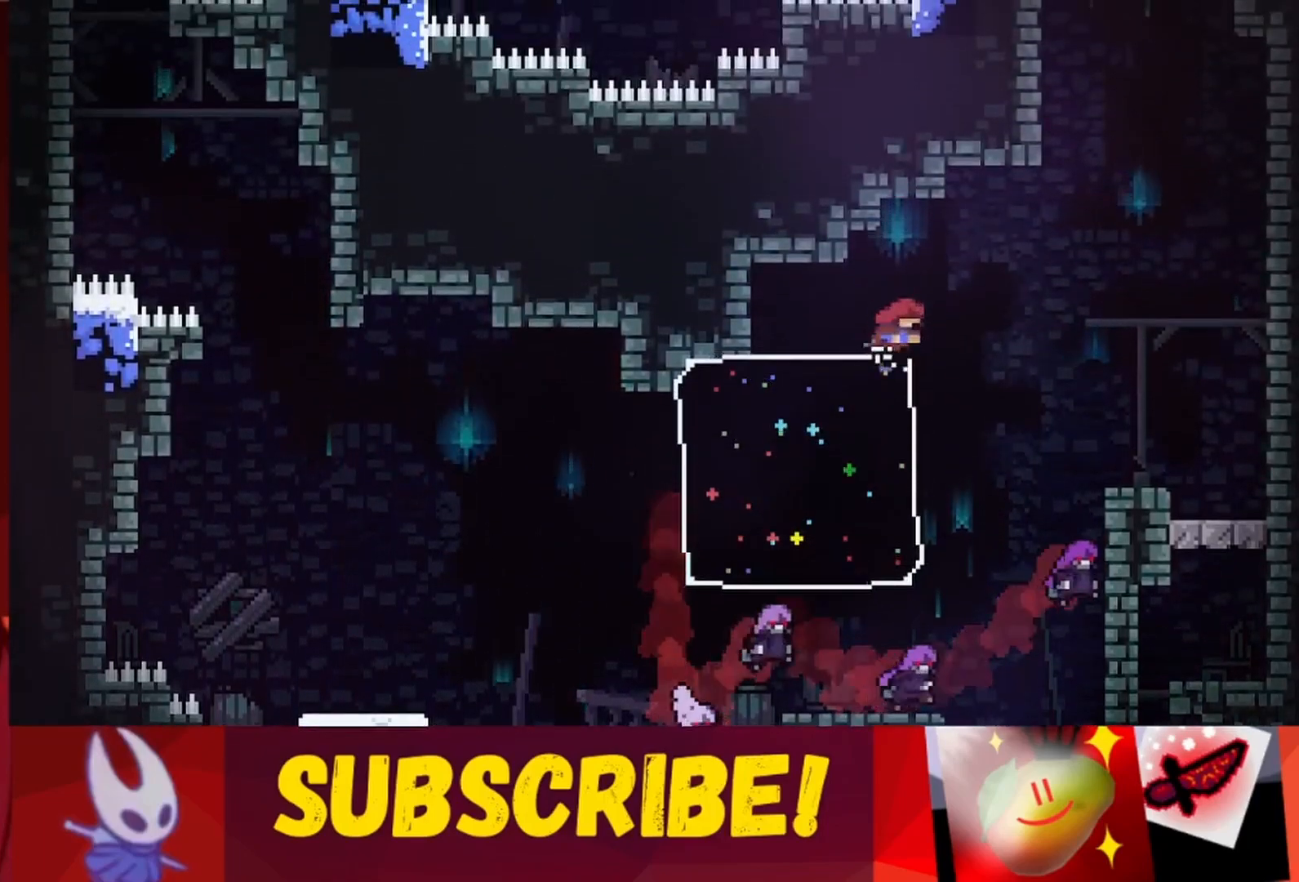
{"keys": [], "events": [[17, "jump", "down"], [400, "jump", "up"], [400, "right", "up"]]}